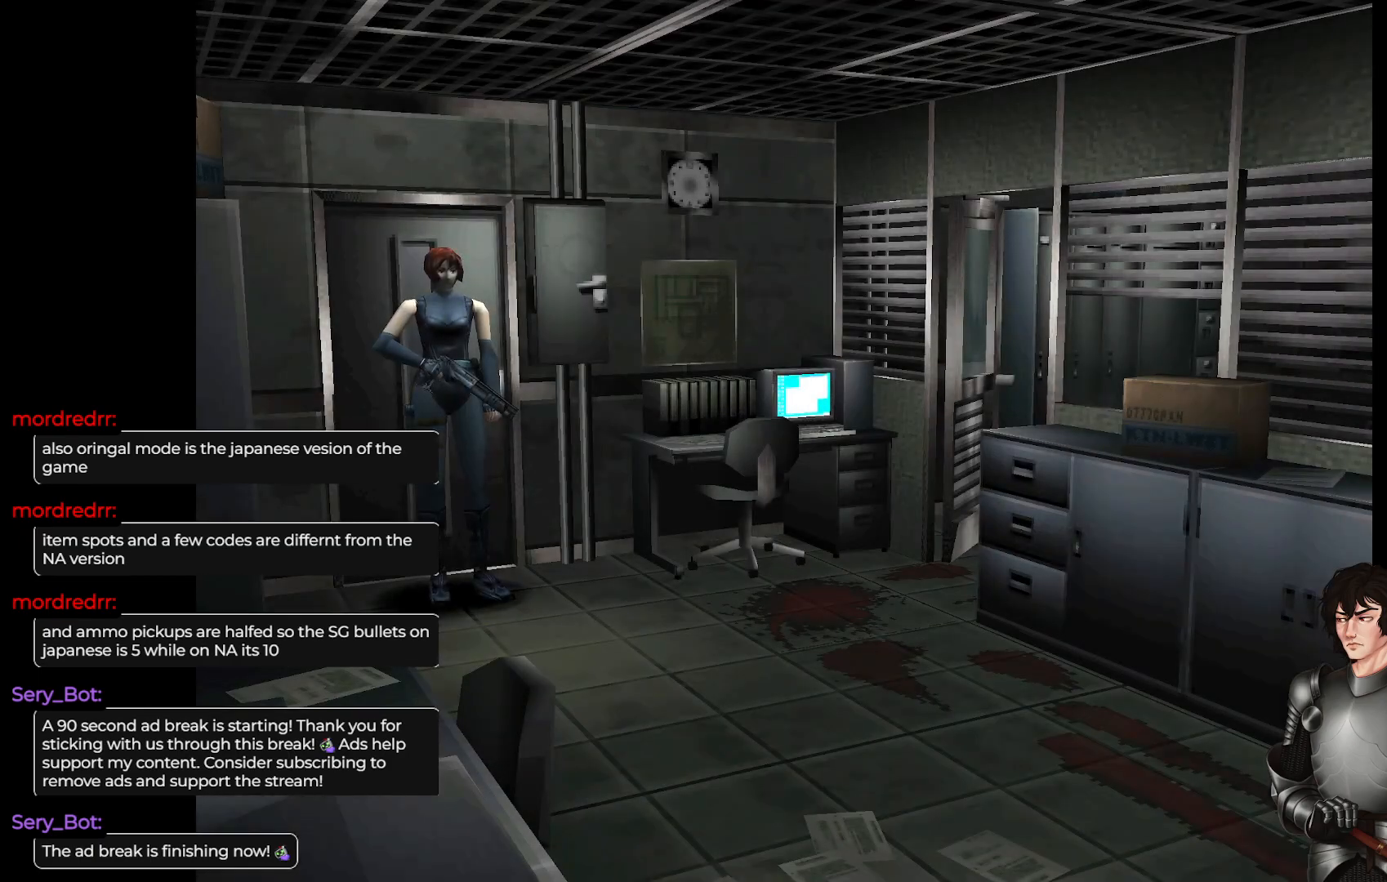
Gameplay with a controller (Xbox layout); each line is a JSON object with the inputs held at the frame after it. "events" lists button and stick changes between this image and that frame as [ms after this image, input, new state], when the widget could be followed in between.
{"buttons": ["L1"], "left_stick": "up", "right_stick": "center", "events": [[83, "L1", "down"], [133, "left_stick", "up"]]}
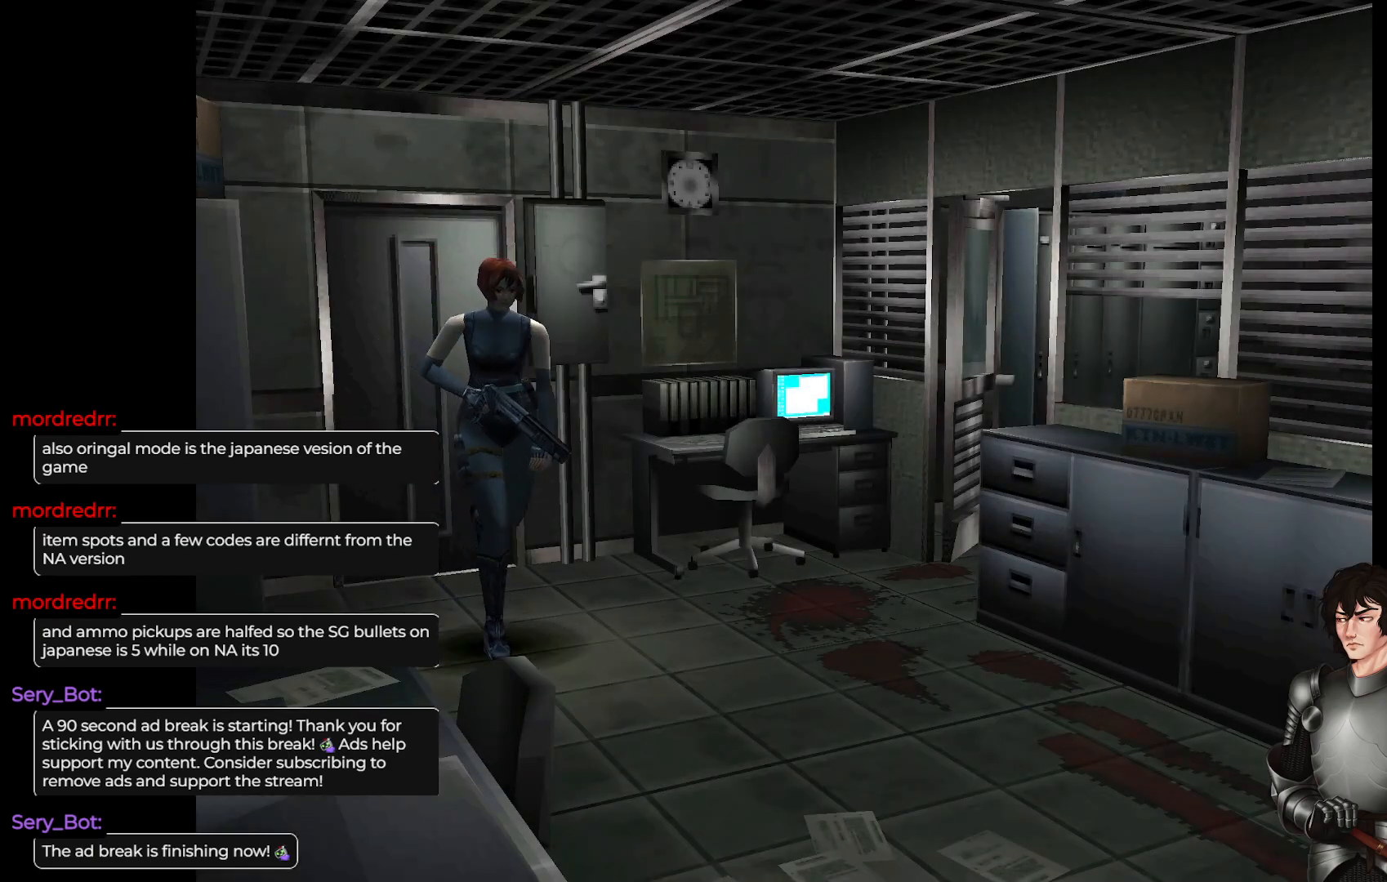
{"buttons": [], "left_stick": "center", "right_stick": "center", "events": [[50, "left_stick", "up-left"], [417, "L1", "up"], [500, "left_stick", "center"]]}
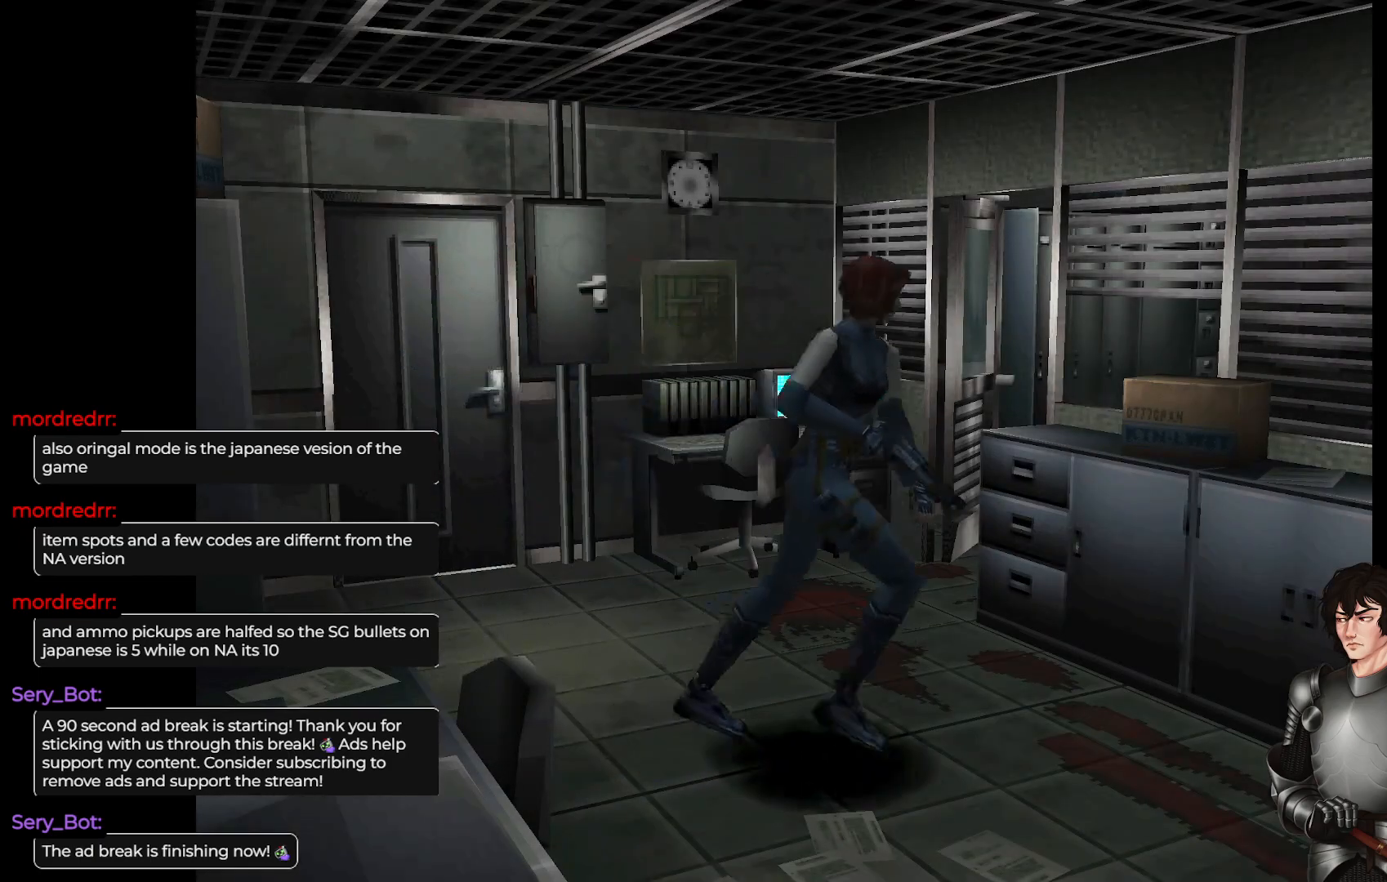
{"buttons": [], "left_stick": "center", "right_stick": "center", "events": [[183, "left_stick", "left"], [367, "left_stick", "center"]]}
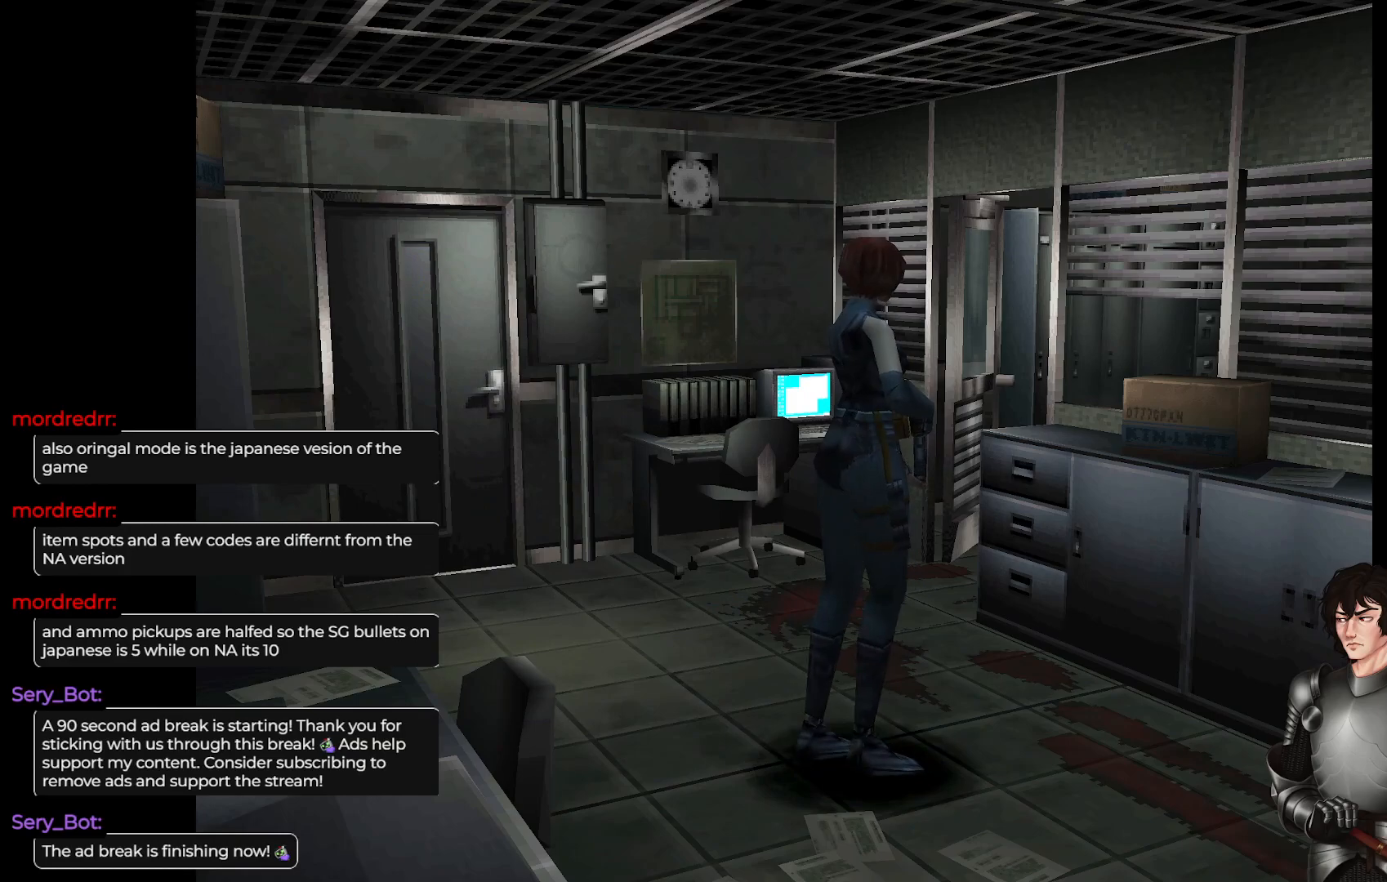
{"buttons": [], "left_stick": "left", "right_stick": "center", "events": [[50, "left_stick", "up-left"], [200, "left_stick", "left"]]}
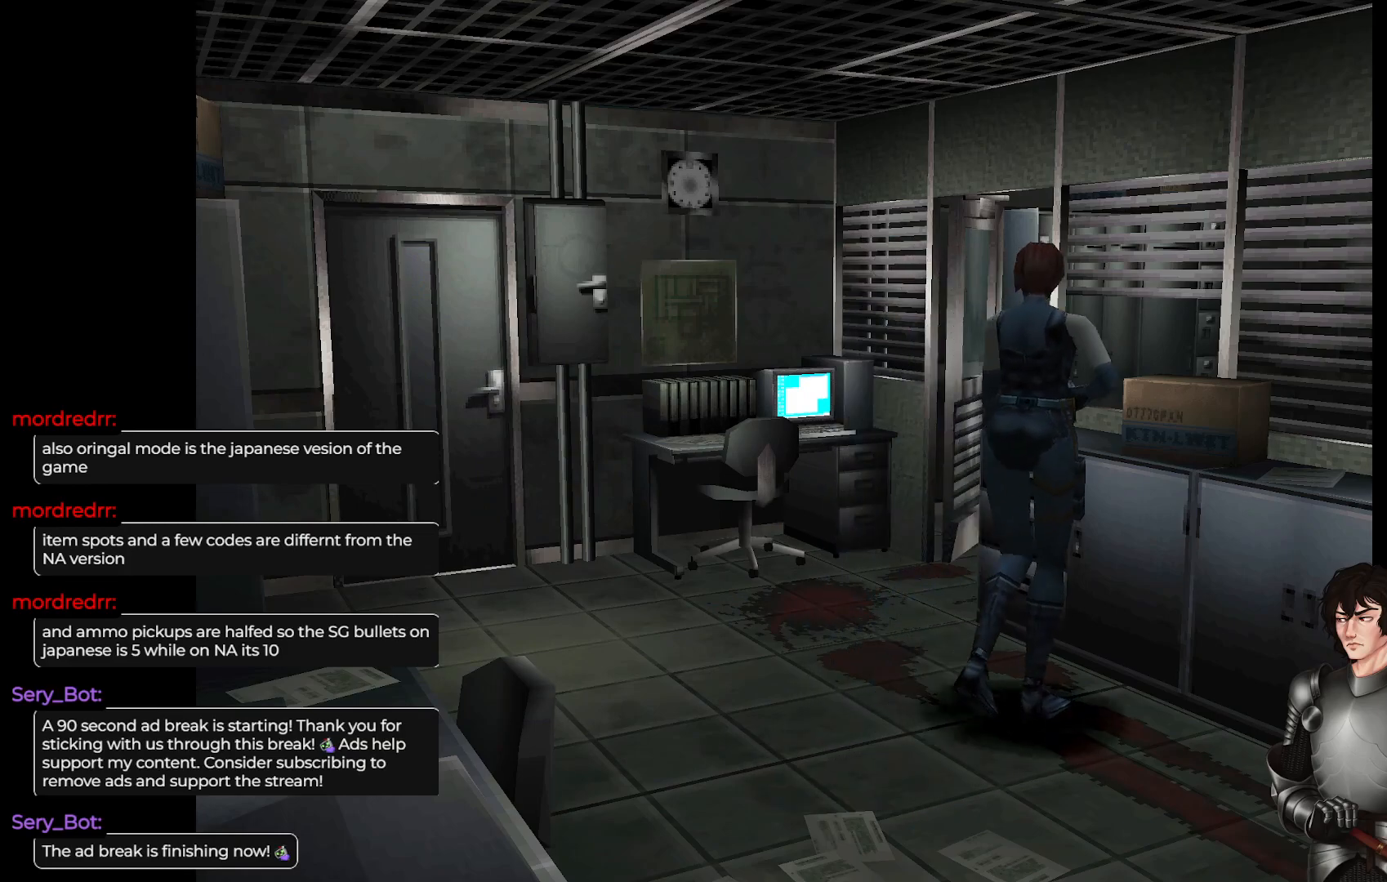
{"buttons": [], "left_stick": "up", "right_stick": "center", "events": [[117, "left_stick", "up-left"], [450, "left_stick", "up"]]}
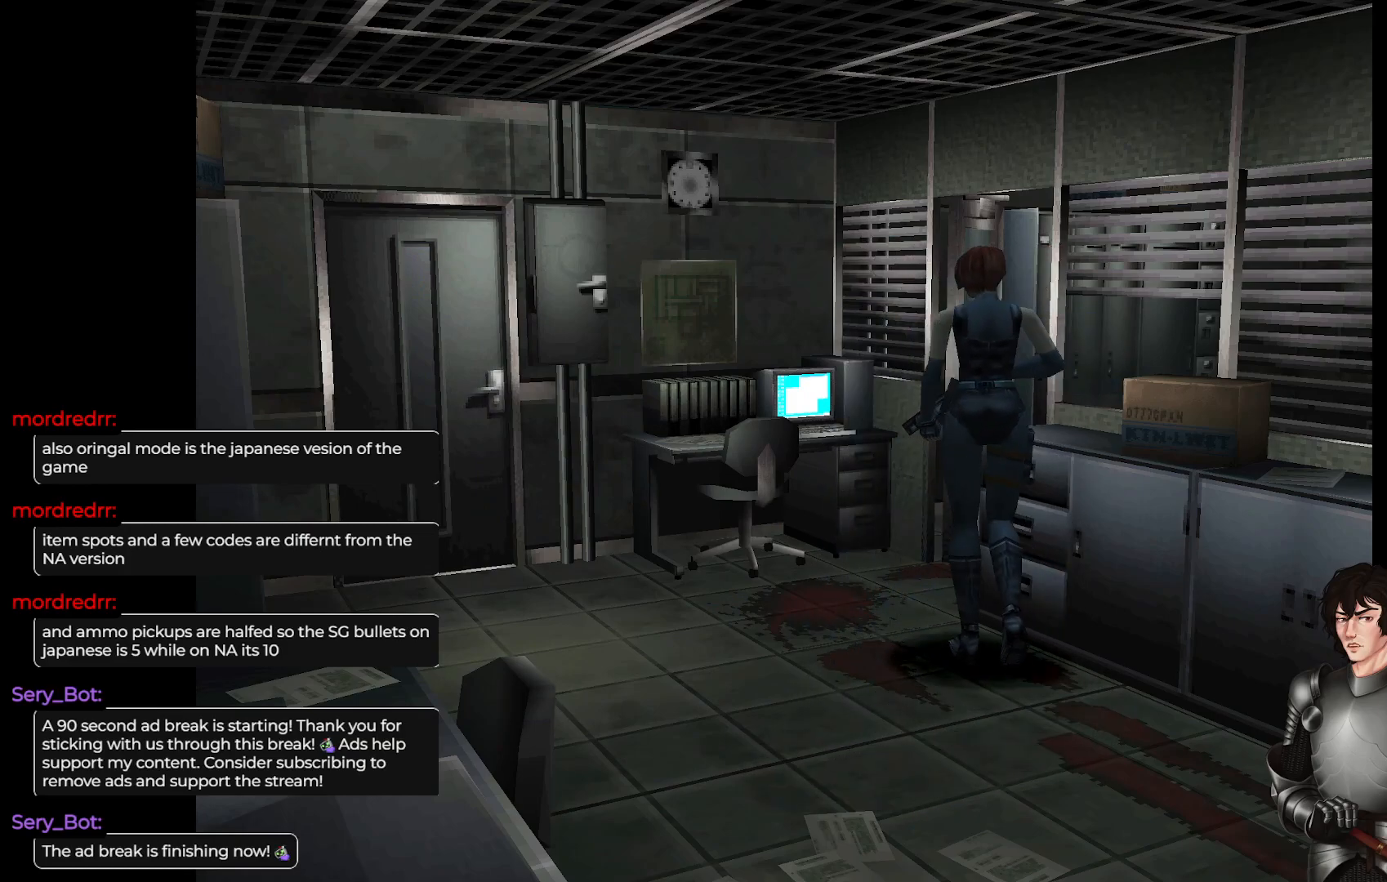
{"buttons": [], "left_stick": "up", "right_stick": "center", "events": [[17, "left_stick", "up-right"], [483, "left_stick", "up"]]}
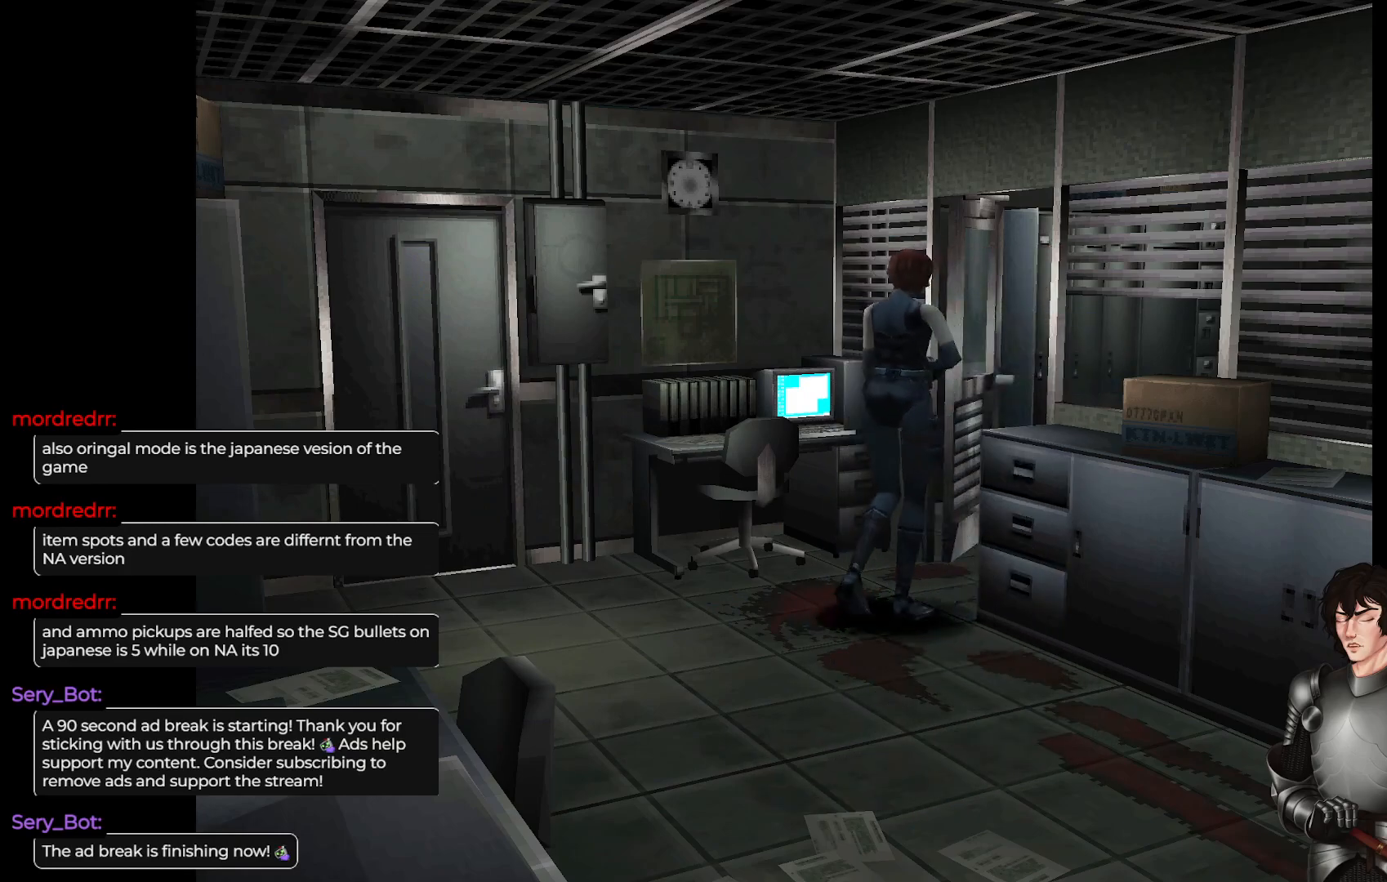
{"buttons": [], "left_stick": "up", "right_stick": "center", "events": [[167, "left_stick", "up-right"], [217, "L1", "down"], [317, "left_stick", "up"], [433, "L1", "up"]]}
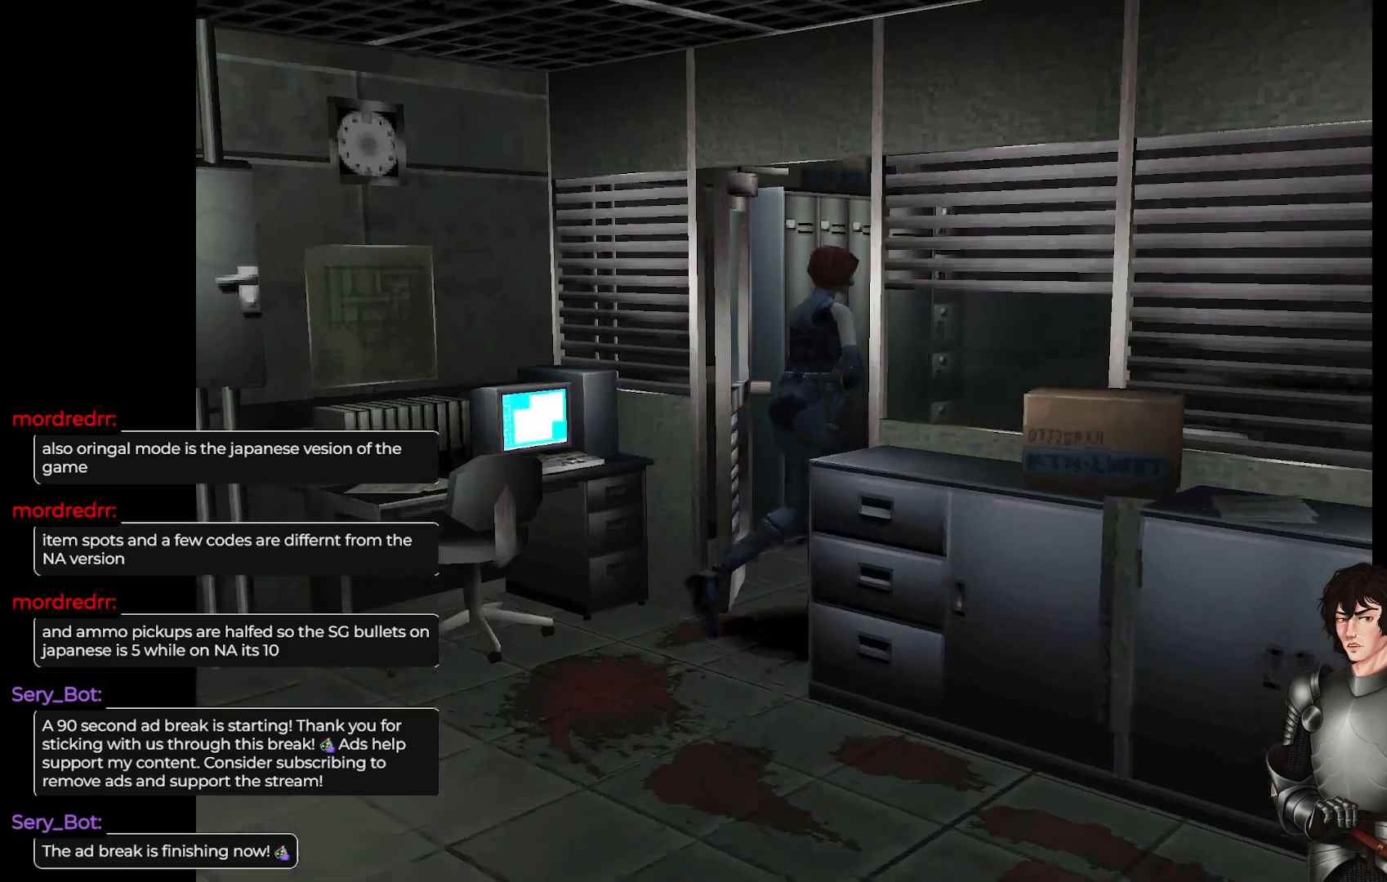
{"buttons": [], "left_stick": "up-left", "right_stick": "center", "events": [[167, "left_stick", "center"], [267, "left_stick", "left"], [367, "left_stick", "up-left"]]}
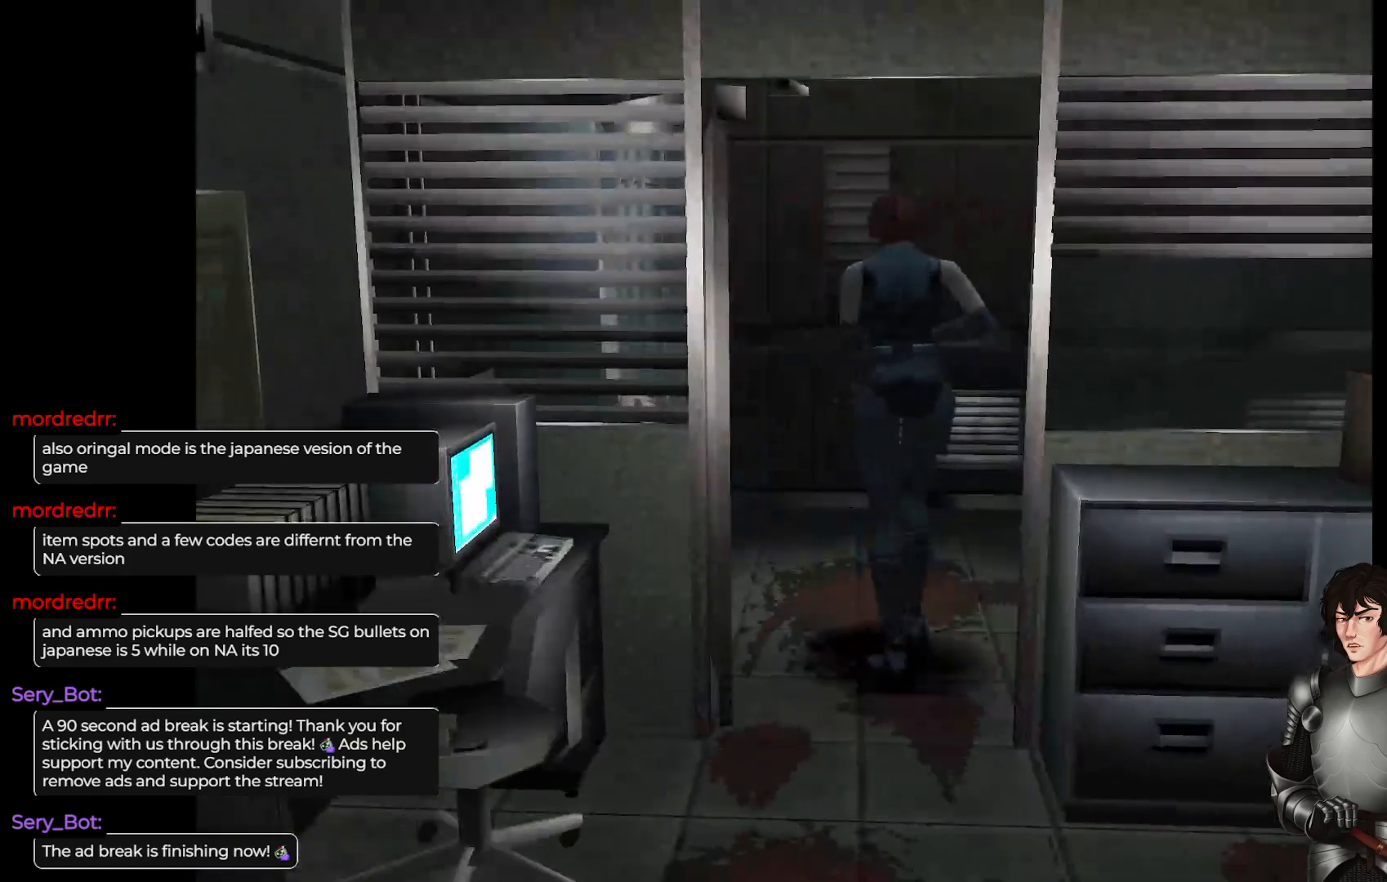
{"buttons": [], "left_stick": "up-left", "right_stick": "center", "events": [[150, "L1", "down"], [350, "L1", "up"]]}
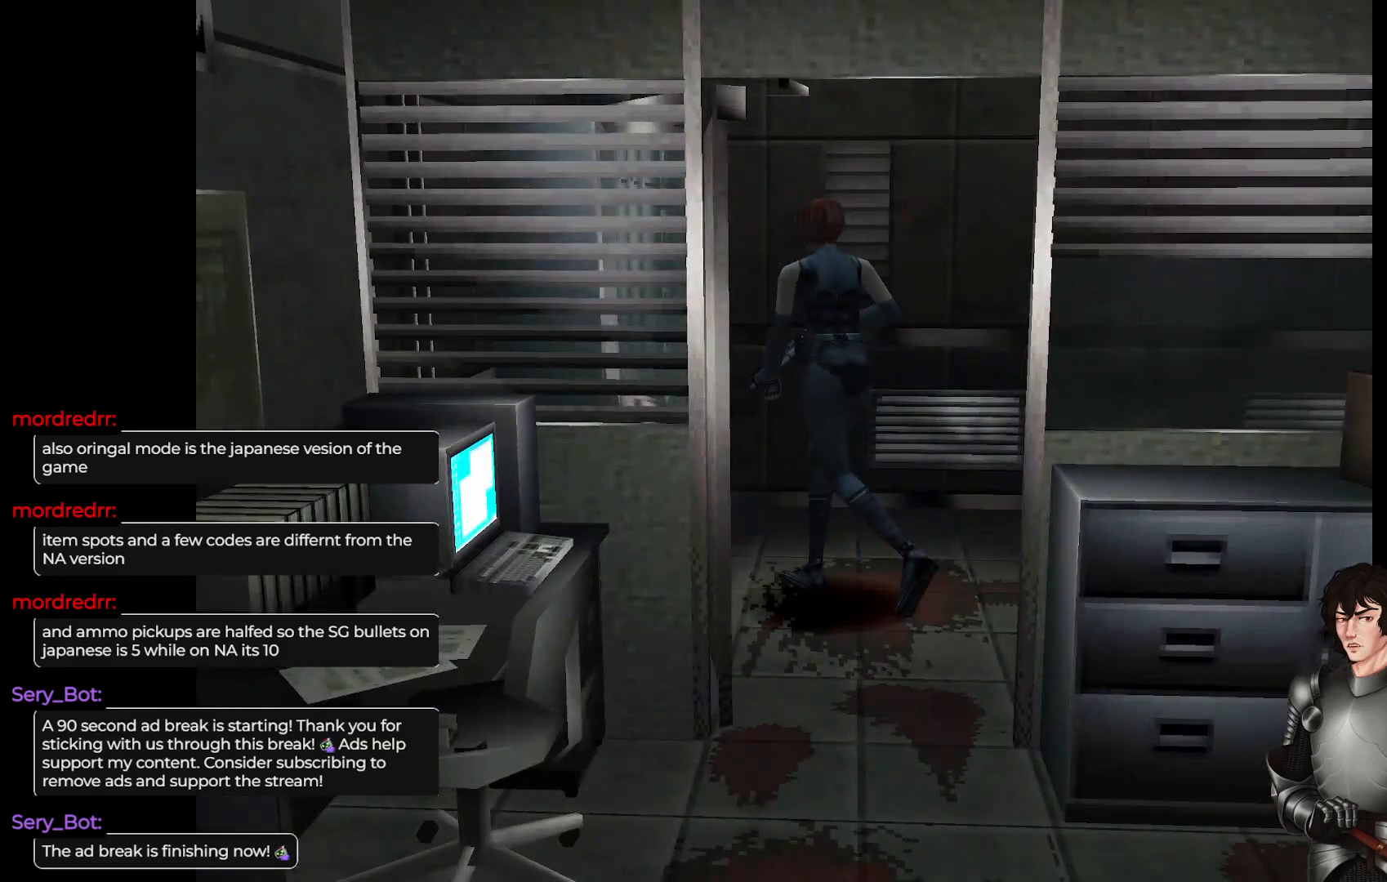
{"buttons": [], "left_stick": "center", "right_stick": "center", "events": [[100, "left_stick", "left"], [217, "left_stick", "center"]]}
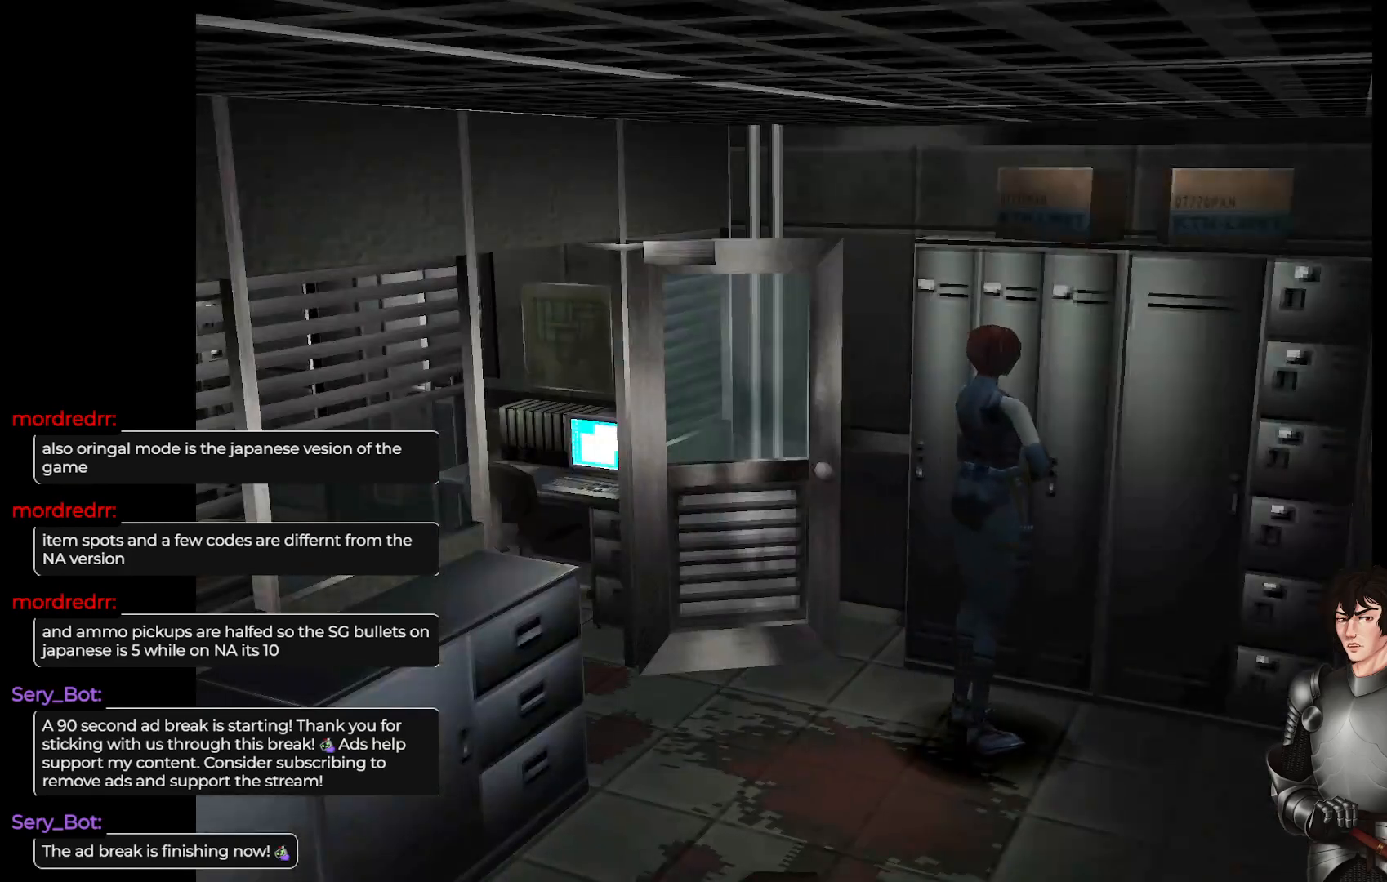
{"buttons": [], "left_stick": "center", "right_stick": "center", "events": [[167, "left_stick", "left"], [267, "R2", "down"], [267, "left_stick", "center"], [500, "R2", "up"]]}
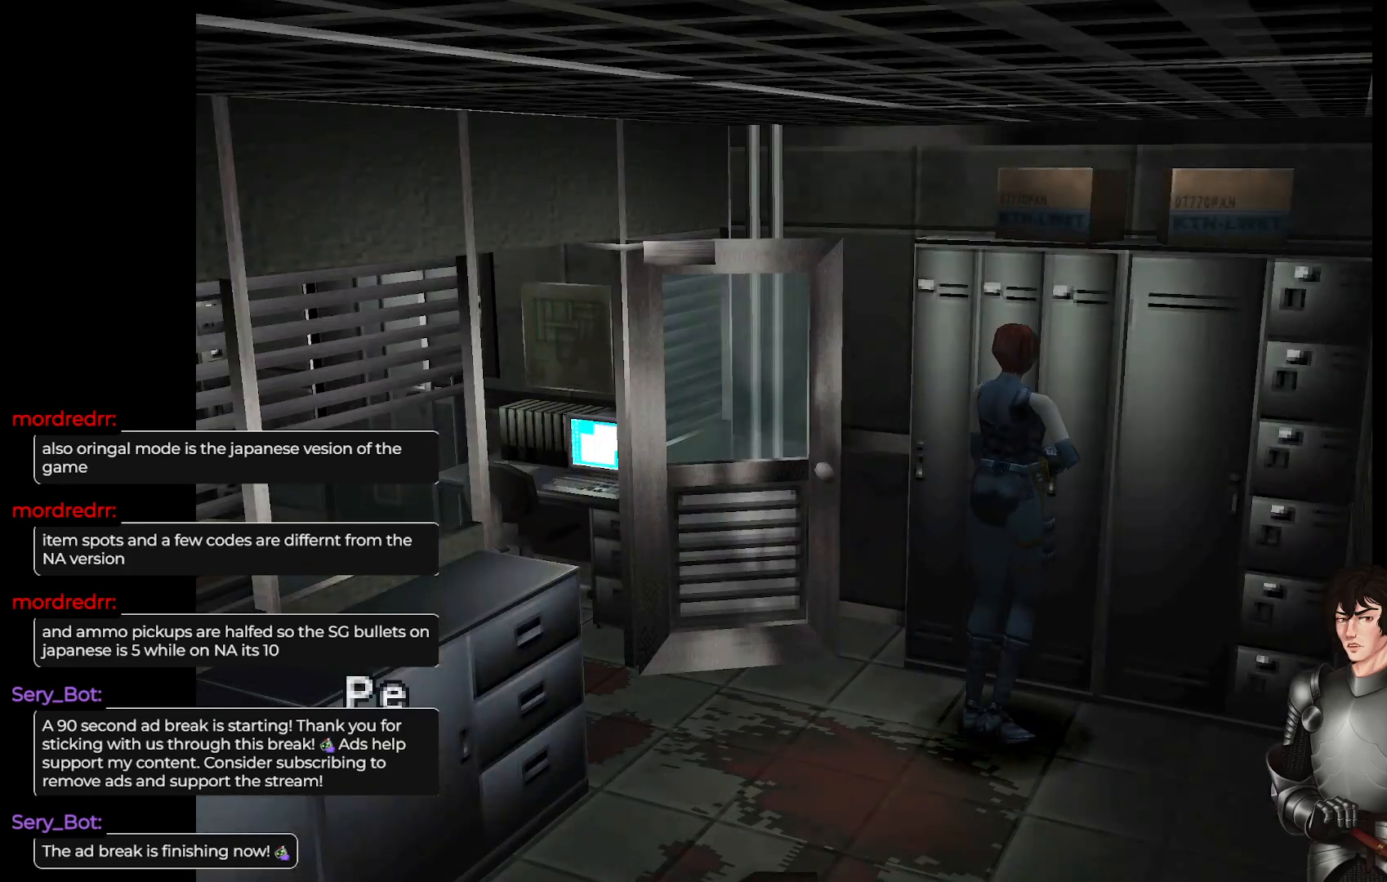
{"buttons": [], "left_stick": "center", "right_stick": "center", "events": [[233, "R2", "down"], [450, "R2", "up"]]}
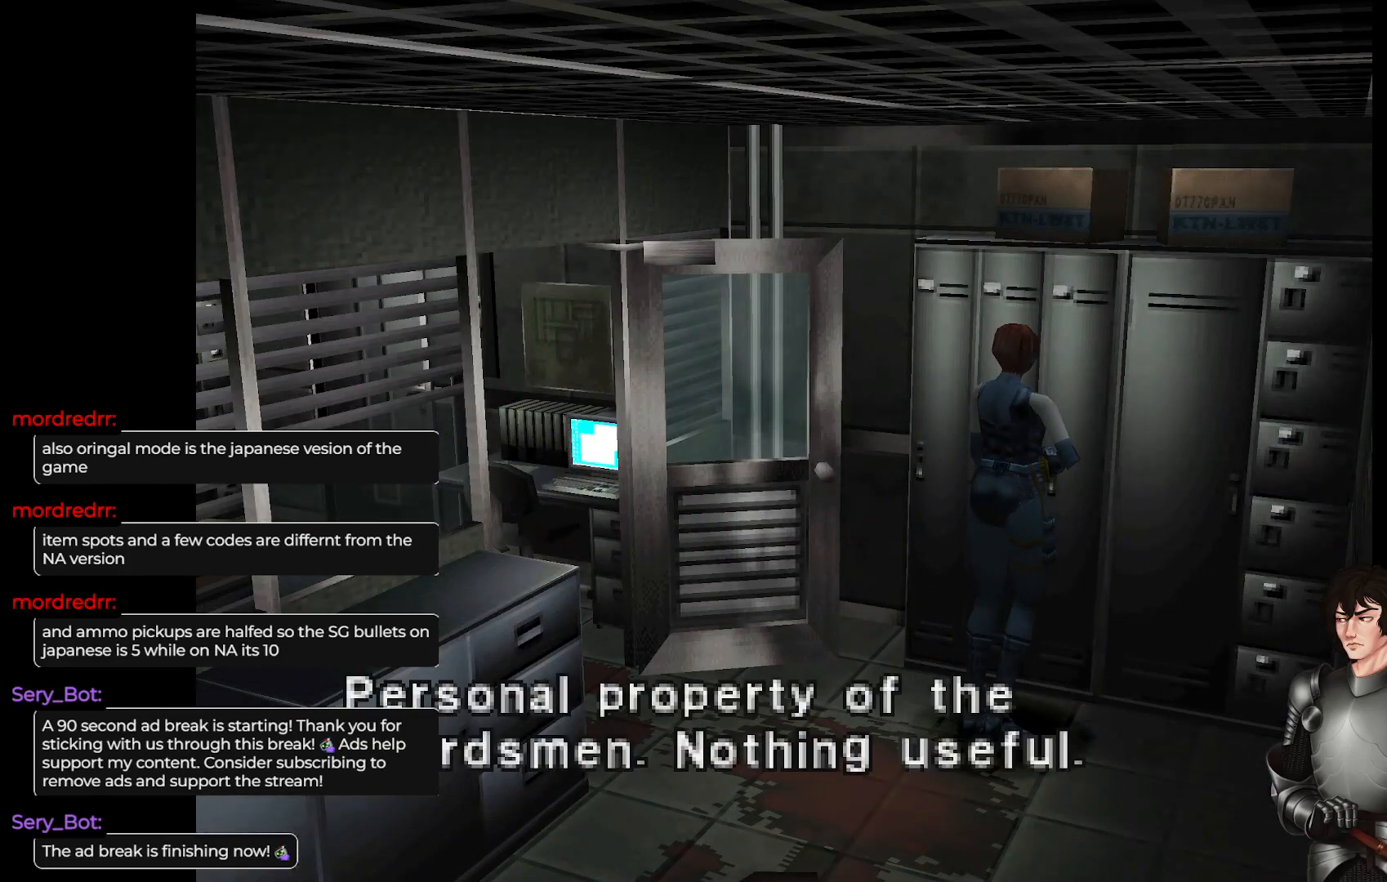
{"buttons": ["R2"], "left_stick": "center", "right_stick": "center", "events": [[467, "R2", "down"]]}
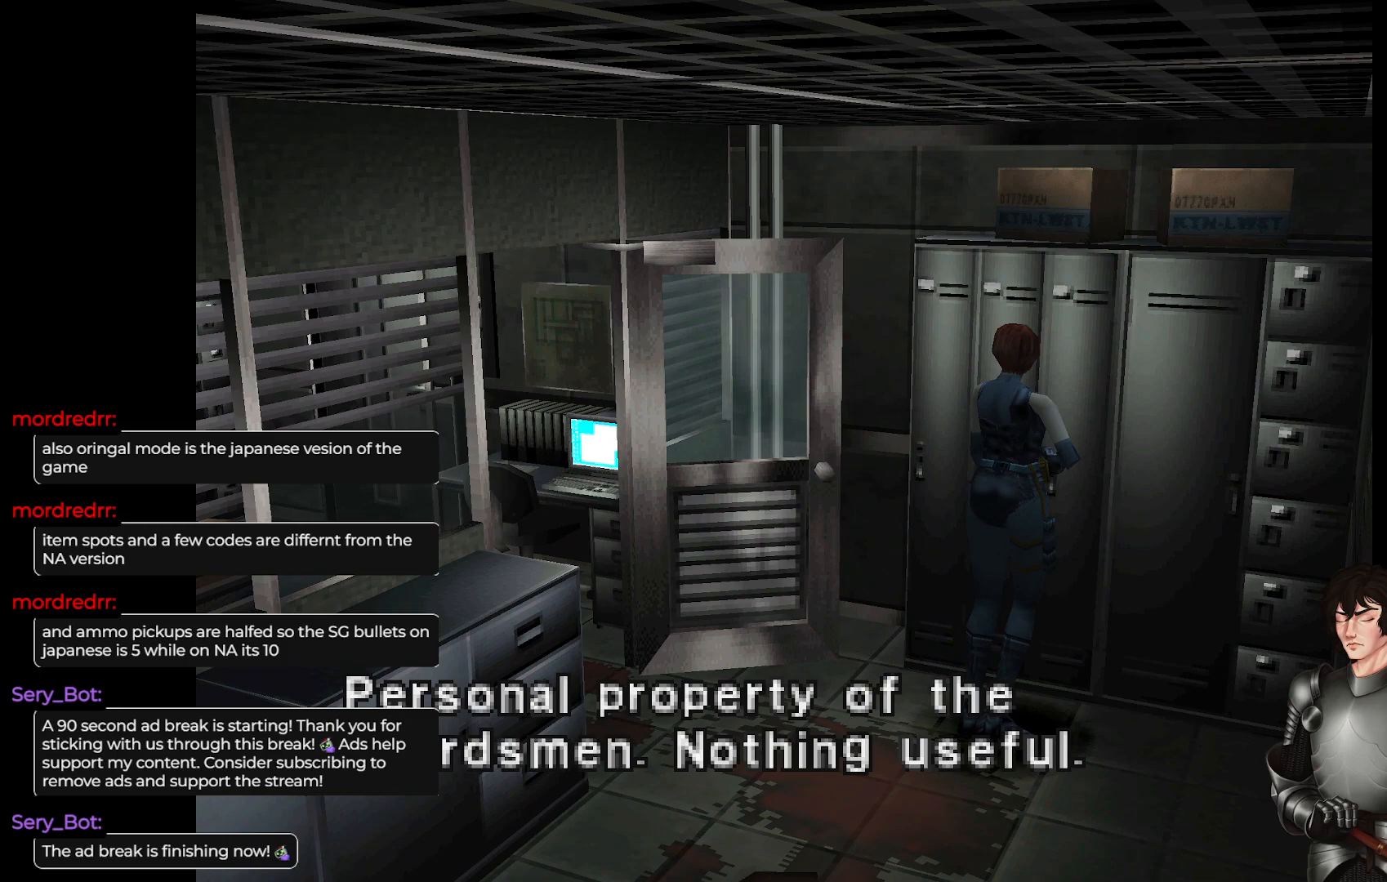
{"buttons": [], "left_stick": "up-right", "right_stick": "center", "events": [[183, "R2", "up"], [333, "left_stick", "right"], [467, "left_stick", "up-right"]]}
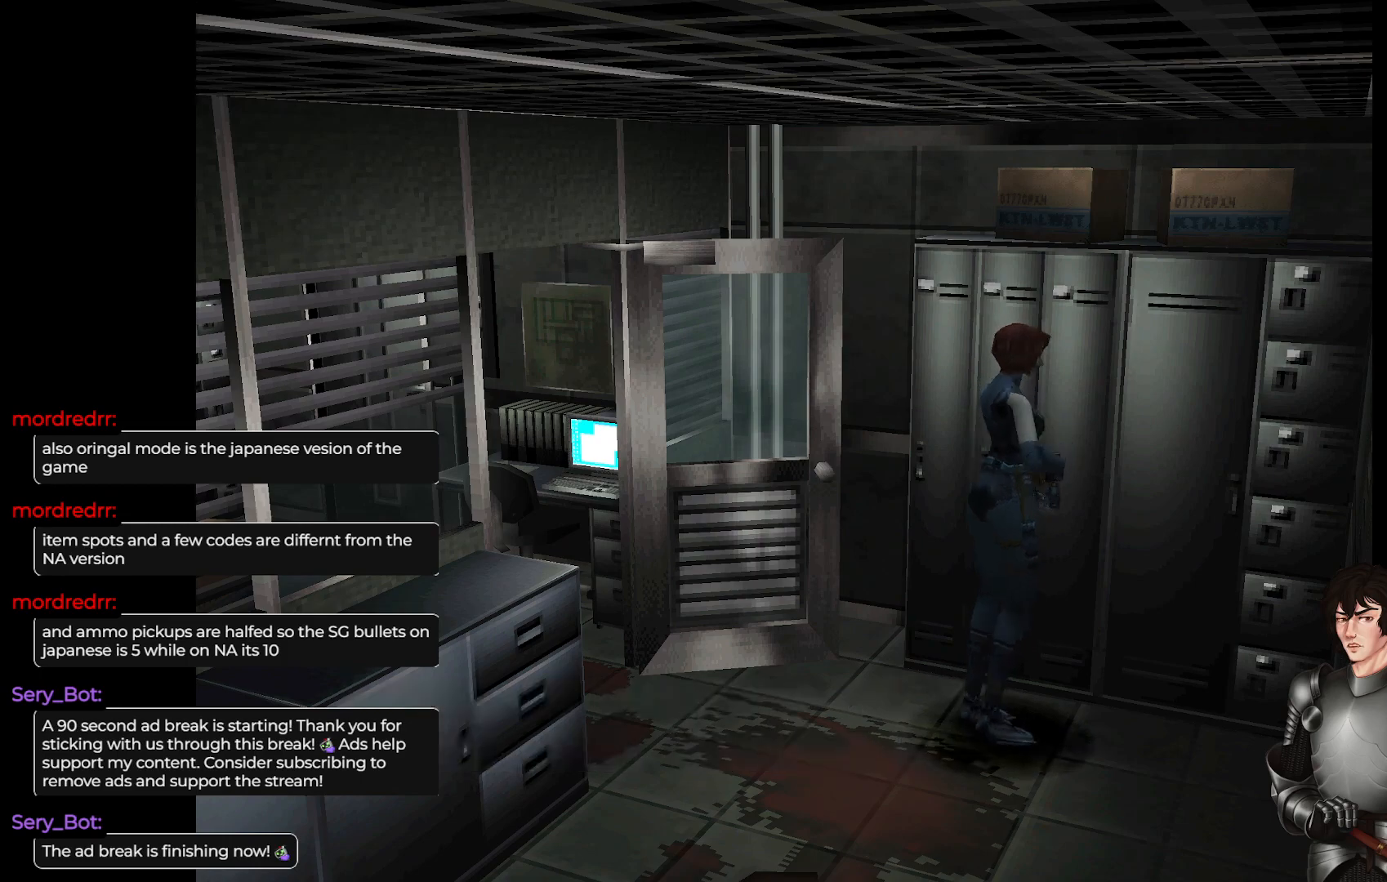
{"buttons": [], "left_stick": "up-right", "right_stick": "center", "events": [[67, "L1", "down"], [67, "left_stick", "up"], [250, "left_stick", "up-right"], [333, "L1", "up"]]}
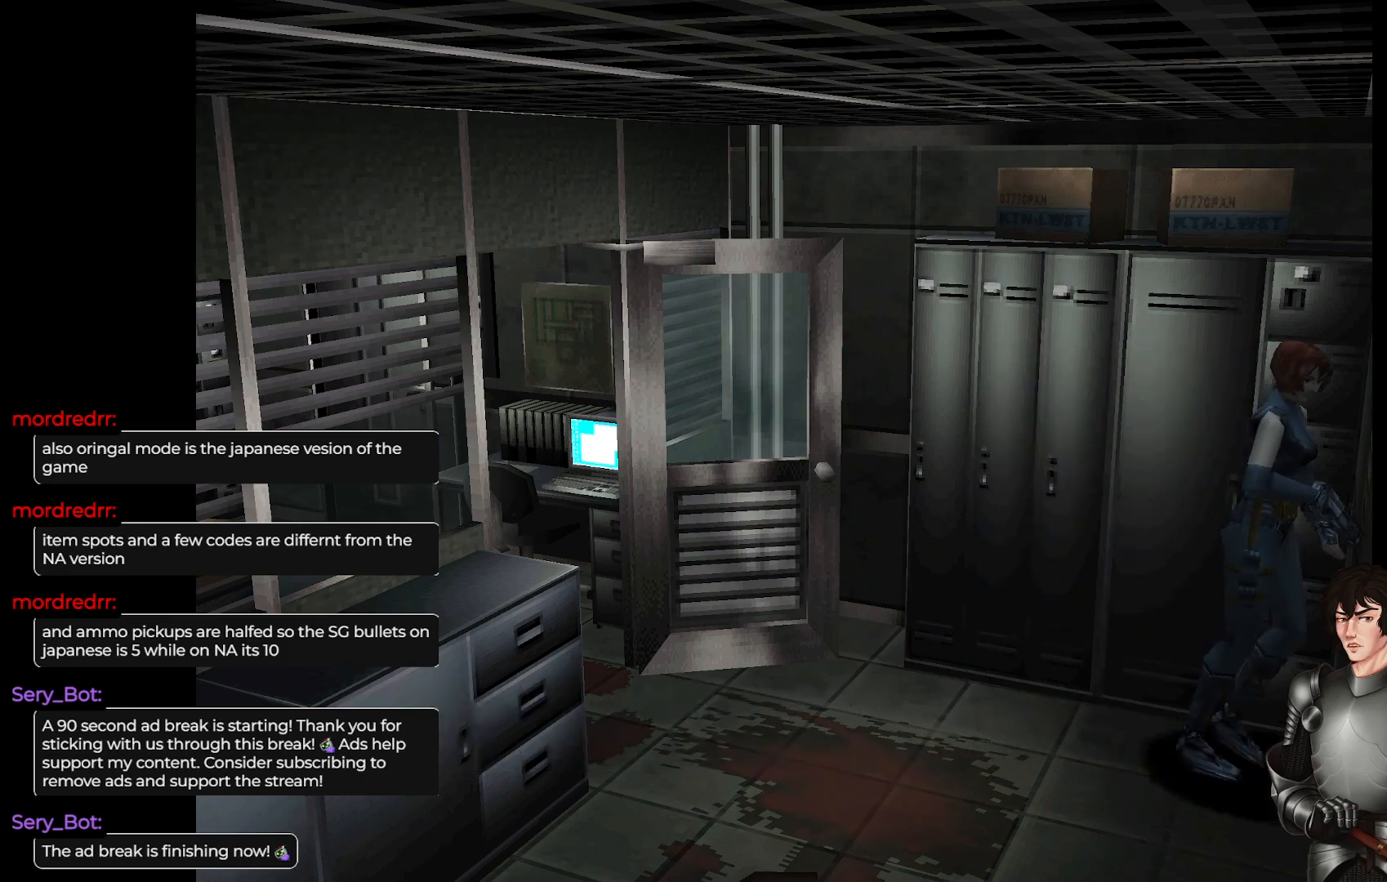
{"buttons": ["L1"], "left_stick": "up-right", "right_stick": "center", "events": [[333, "L1", "down"]]}
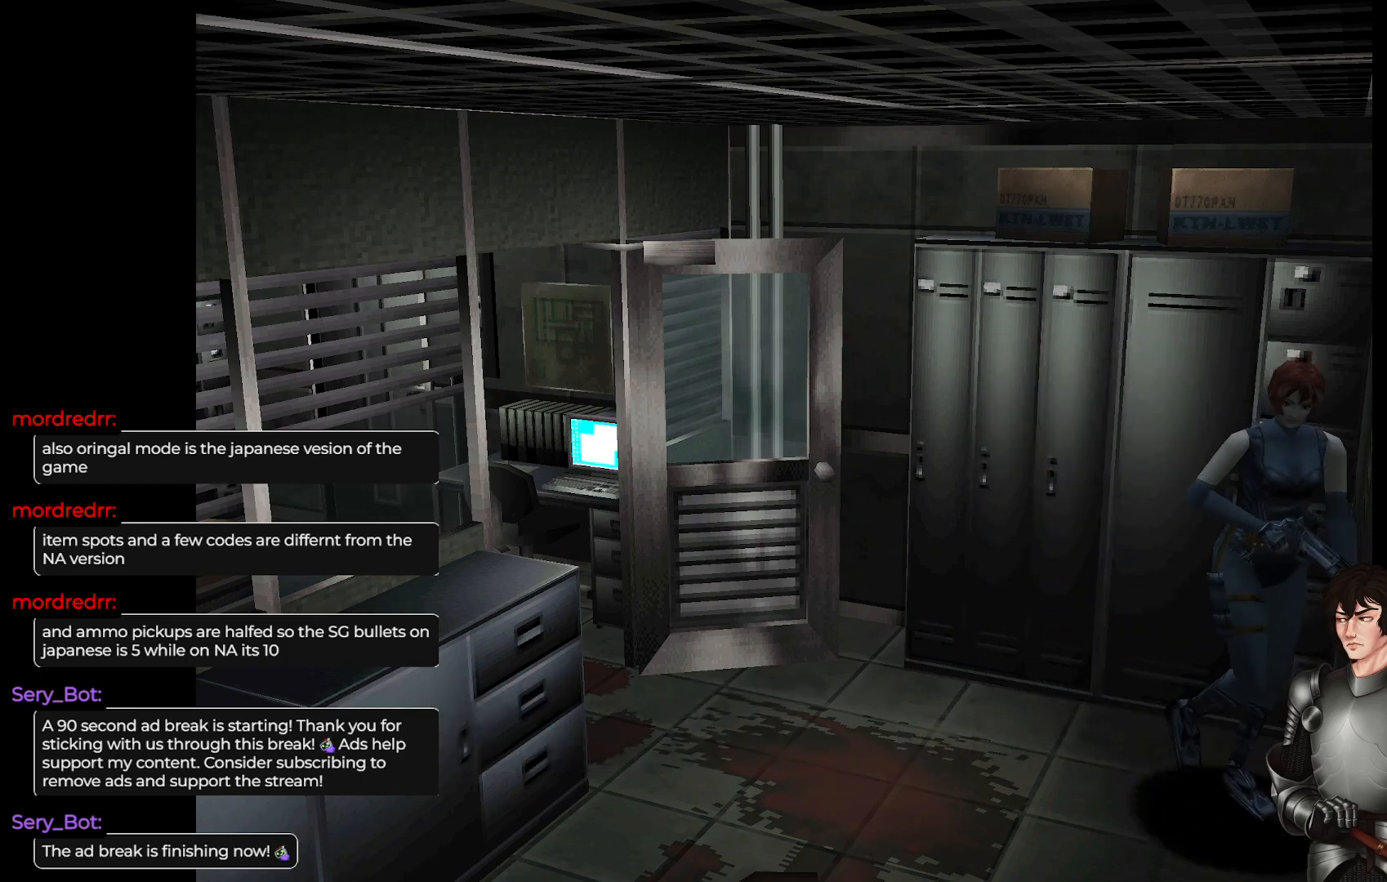
{"buttons": ["L1"], "left_stick": "up-right", "right_stick": "center", "events": []}
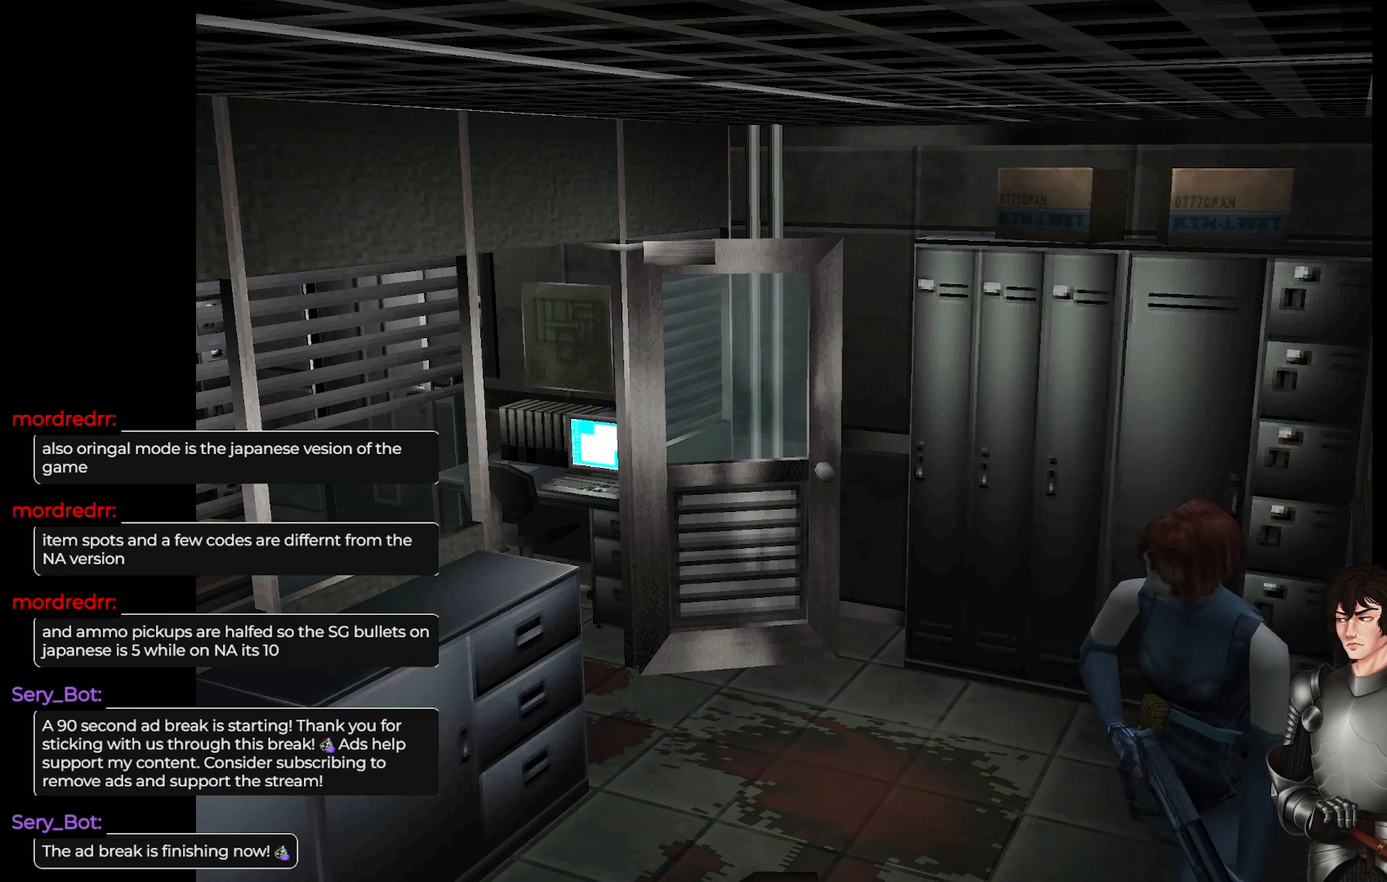
{"buttons": [], "left_stick": "up-right", "right_stick": "center", "events": [[167, "L1", "up"]]}
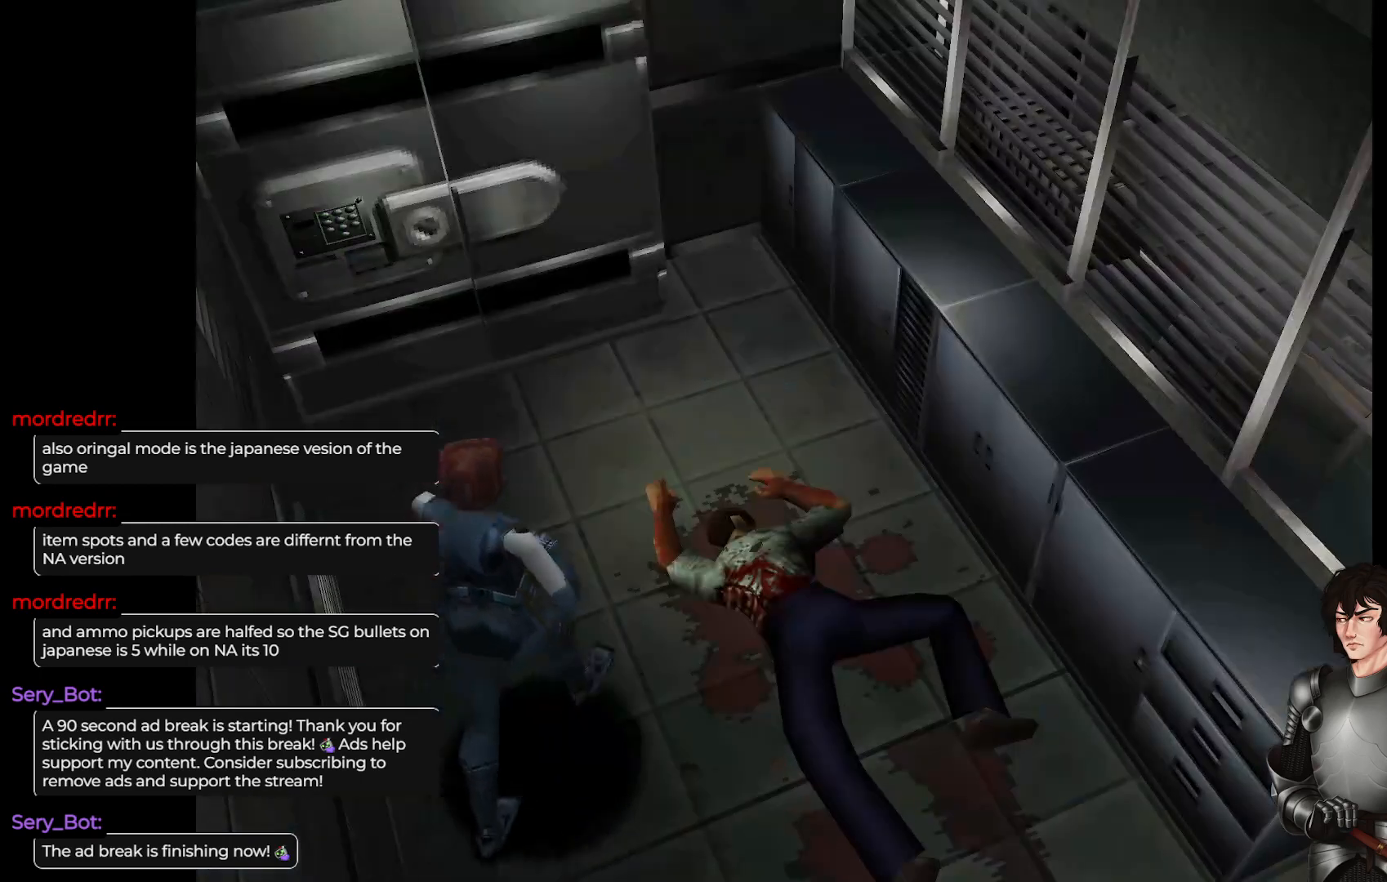
{"buttons": [], "left_stick": "left", "right_stick": "center", "events": [[150, "L1", "down"], [350, "L1", "up"], [350, "left_stick", "up-left"], [467, "left_stick", "left"]]}
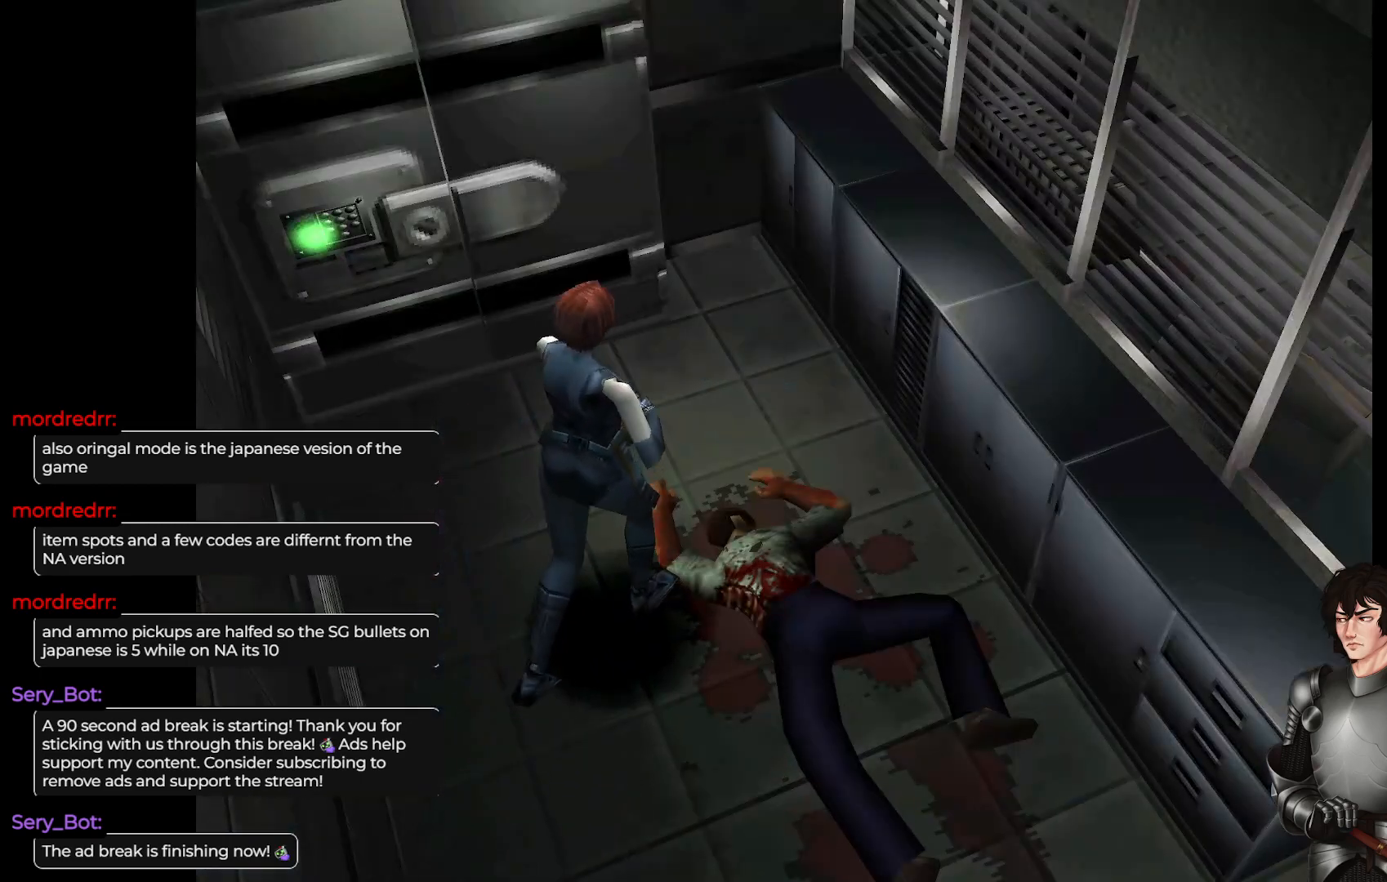
{"buttons": [], "left_stick": "up-left", "right_stick": "center", "events": [[150, "left_stick", "up-left"], [200, "L1", "down"], [467, "L1", "up"]]}
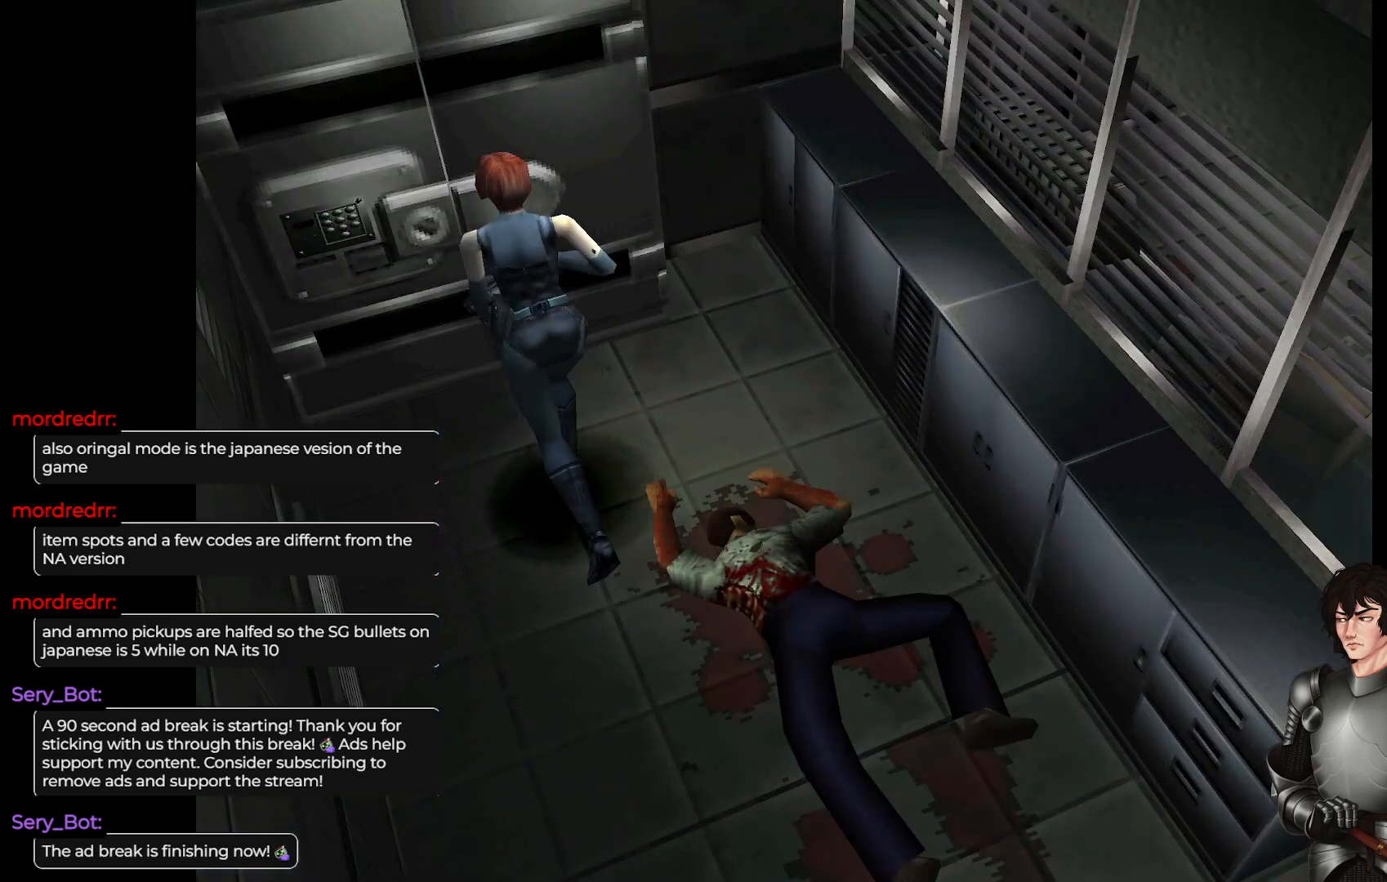
{"buttons": [], "left_stick": "center", "right_stick": "center", "events": [[150, "R2", "down"], [183, "left_stick", "center"], [367, "R2", "up"]]}
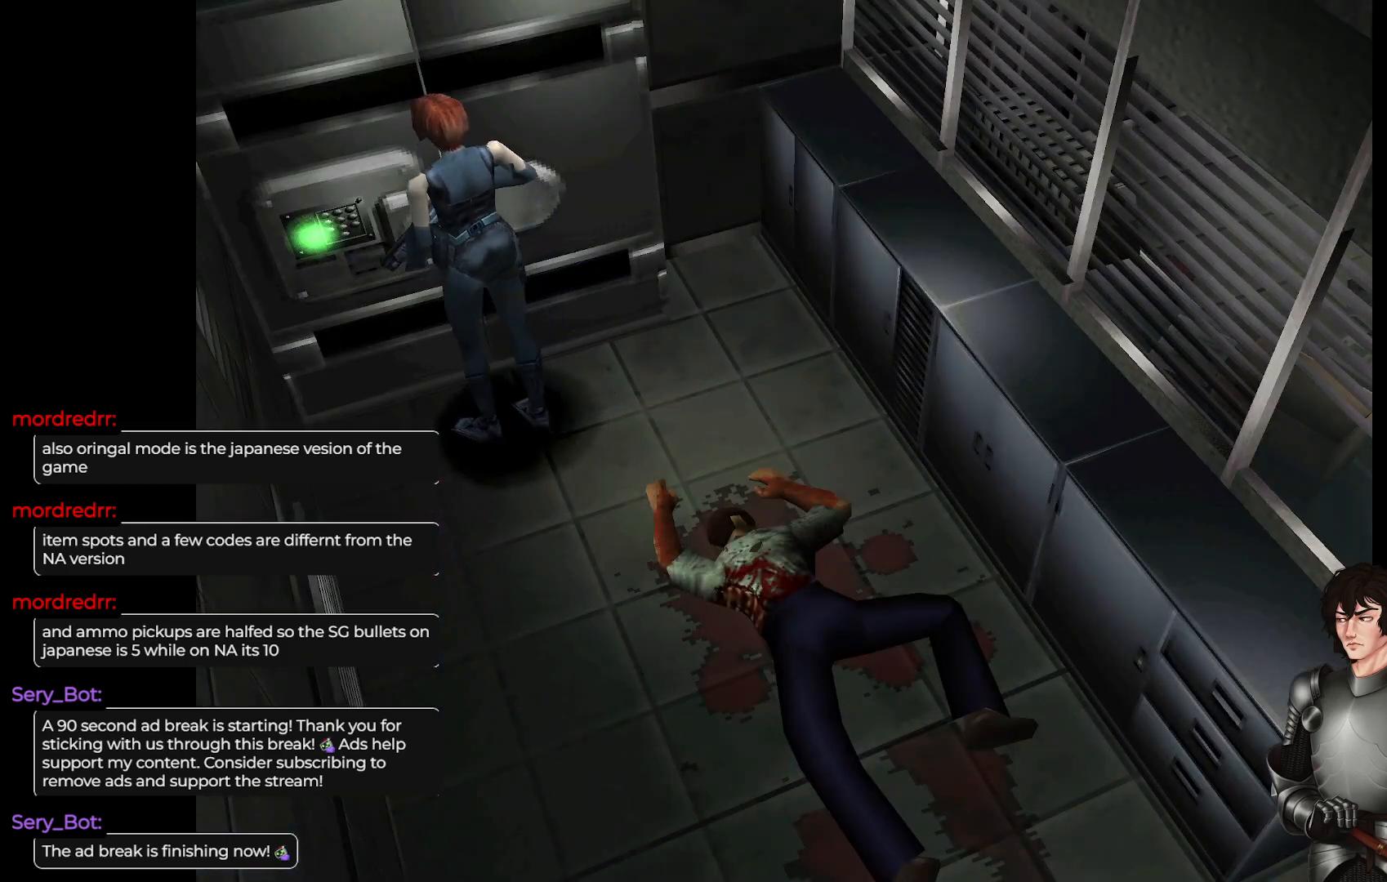
{"buttons": ["L1"], "left_stick": "up-right", "right_stick": "center", "events": [[83, "left_stick", "up-left"], [350, "L1", "down"], [433, "left_stick", "up-right"]]}
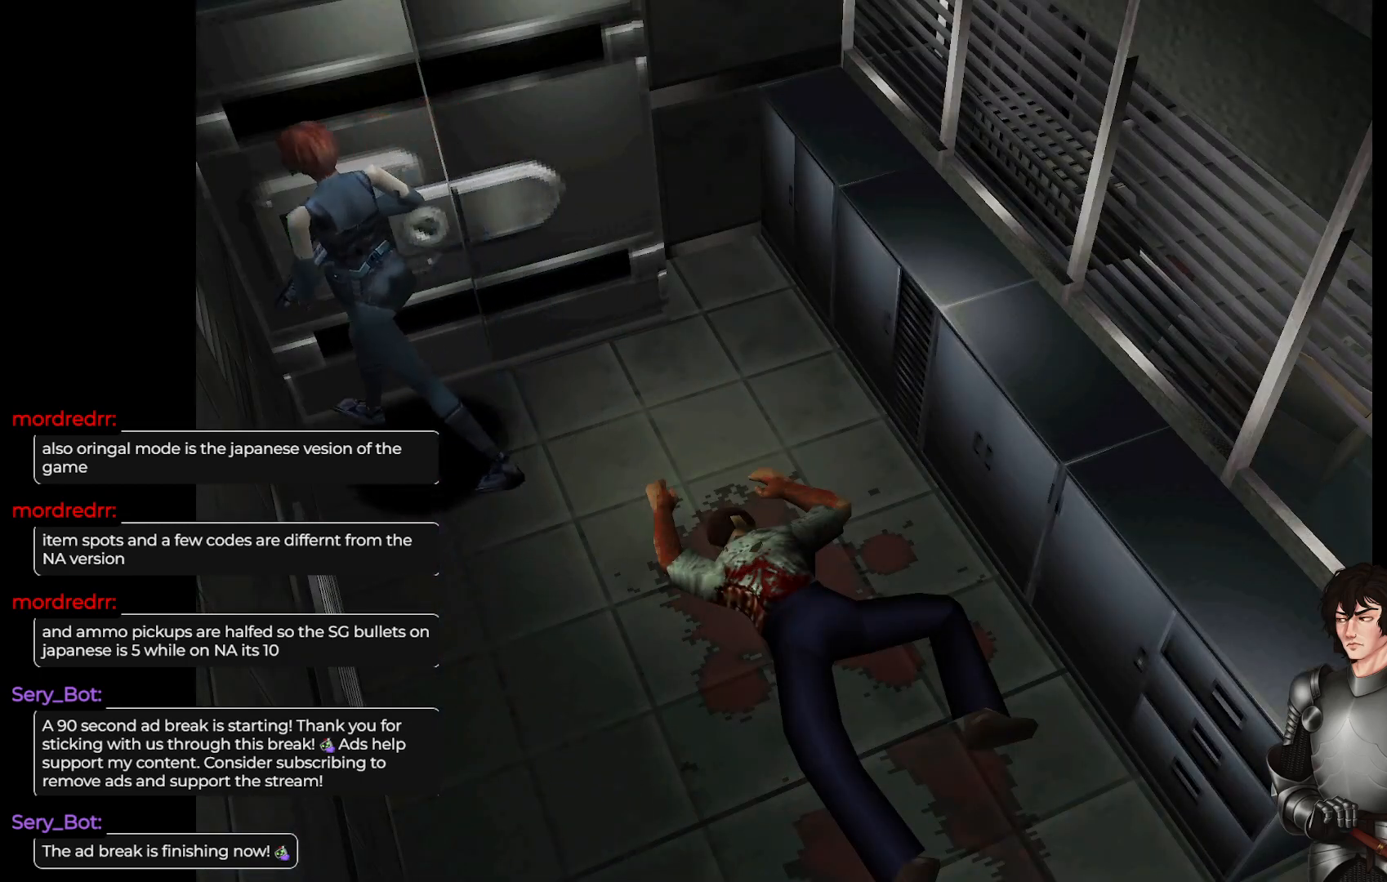
{"buttons": [], "left_stick": "center", "right_stick": "center", "events": [[50, "L1", "up"], [117, "R2", "down"], [200, "left_stick", "center"], [317, "R2", "up"]]}
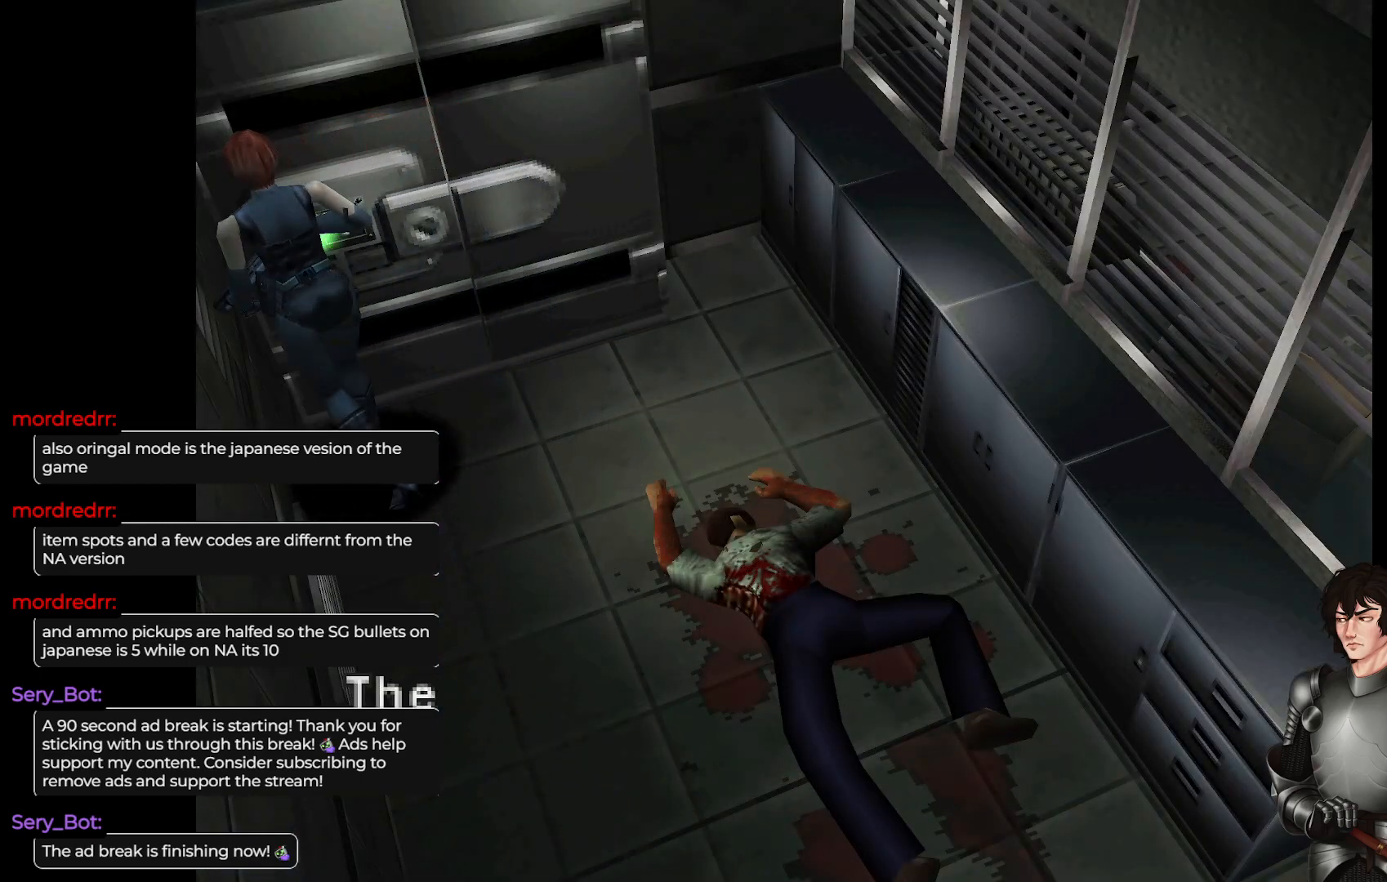
{"buttons": [], "left_stick": "center", "right_stick": "center", "events": [[117, "R2", "down"], [283, "R2", "up"]]}
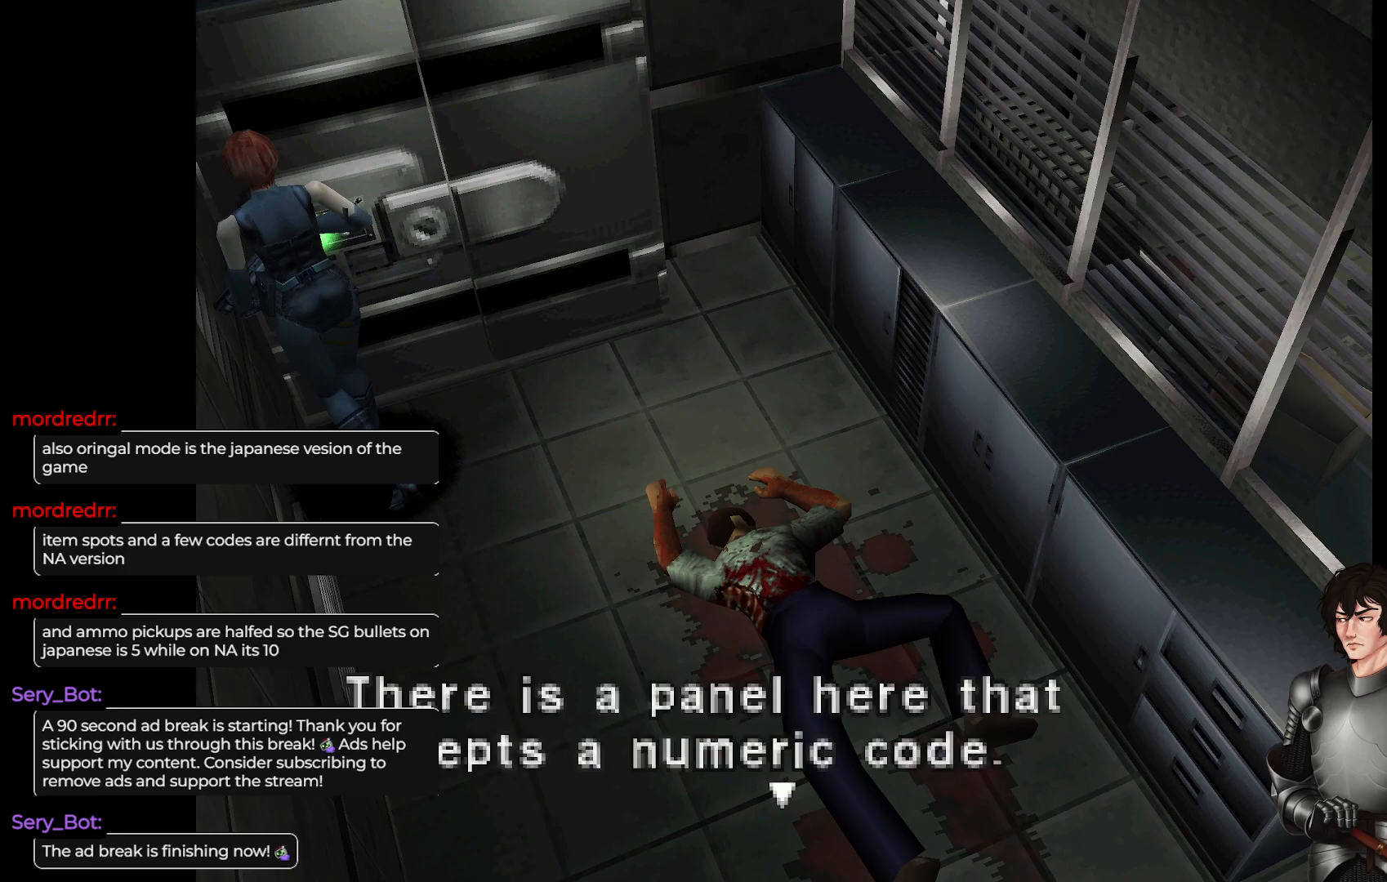
{"buttons": [], "left_stick": "center", "right_stick": "center", "events": []}
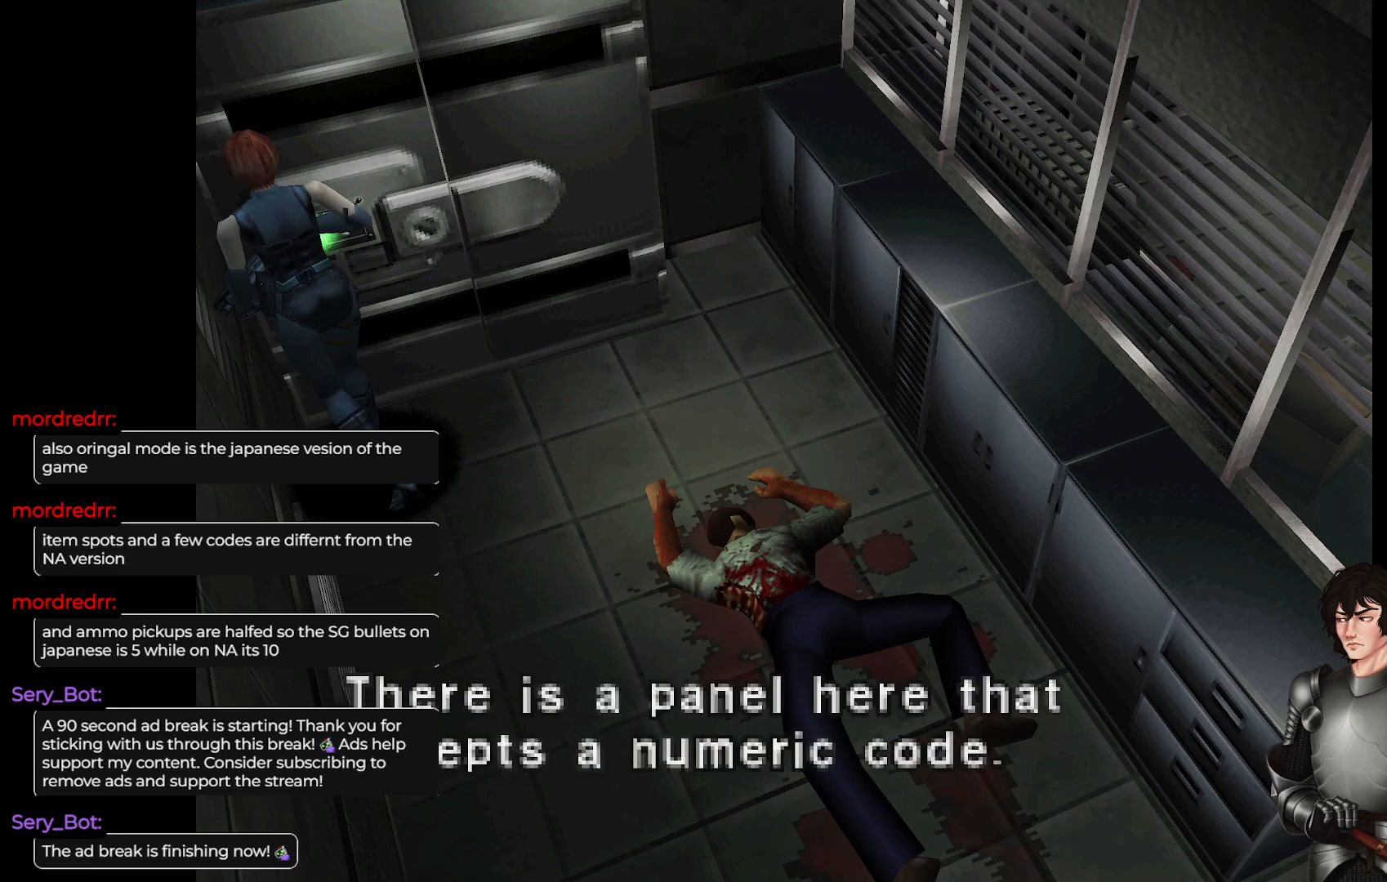
{"buttons": [], "left_stick": "center", "right_stick": "center", "events": []}
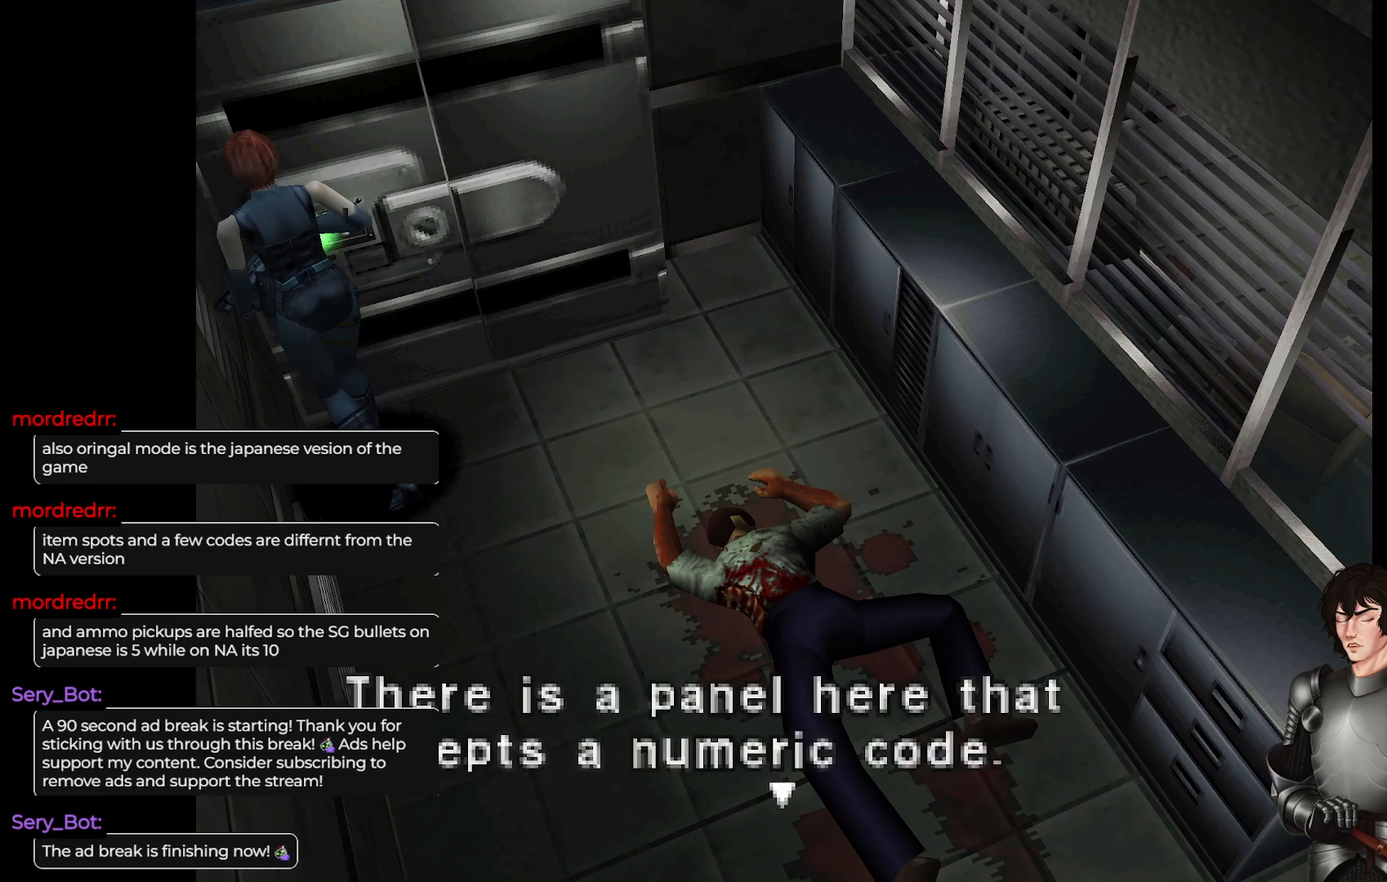
{"buttons": [], "left_stick": "center", "right_stick": "center", "events": []}
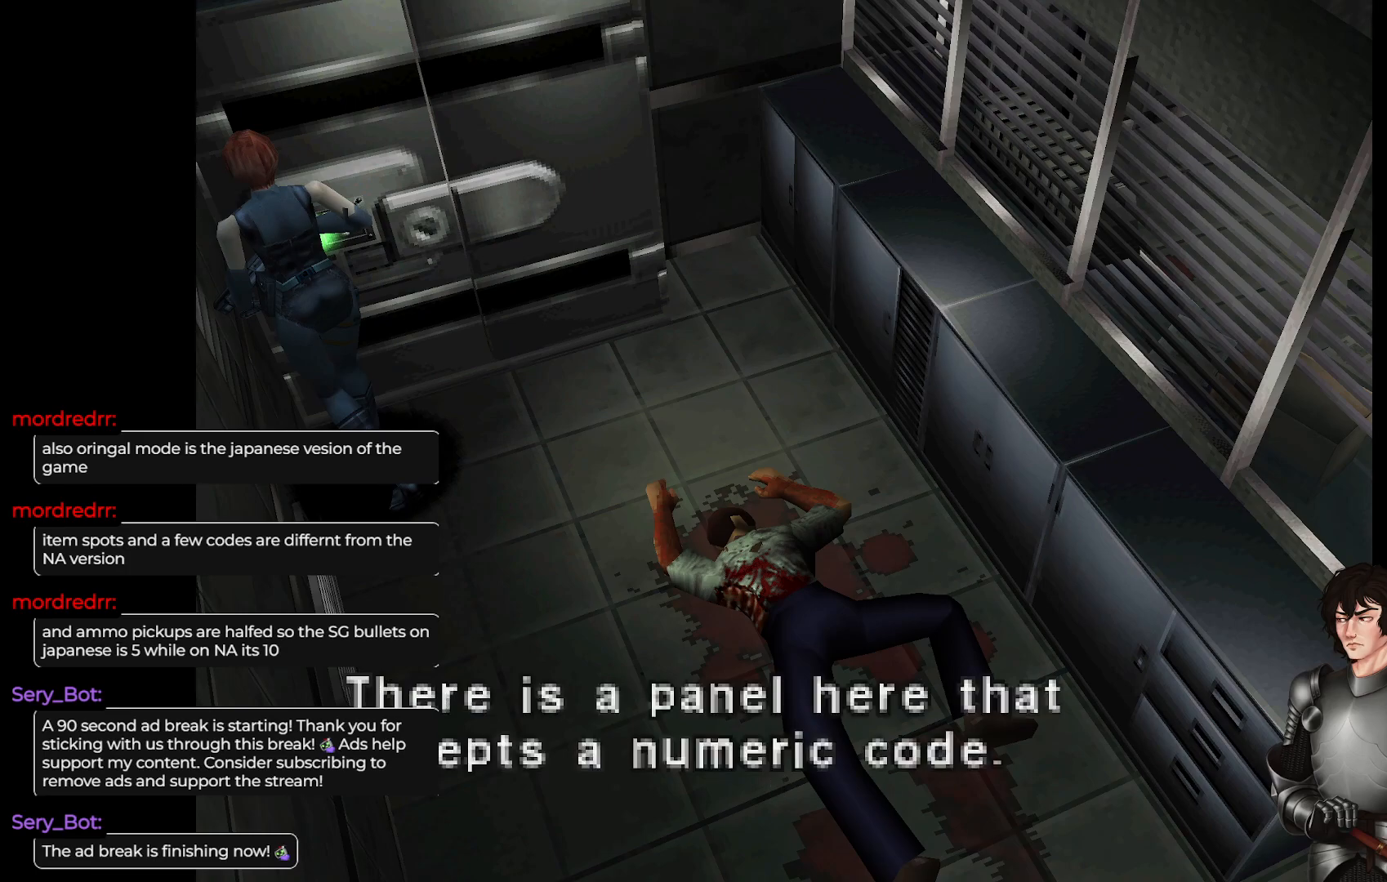
{"buttons": [], "left_stick": "center", "right_stick": "center", "events": [[333, "R2", "down"], [500, "R2", "up"]]}
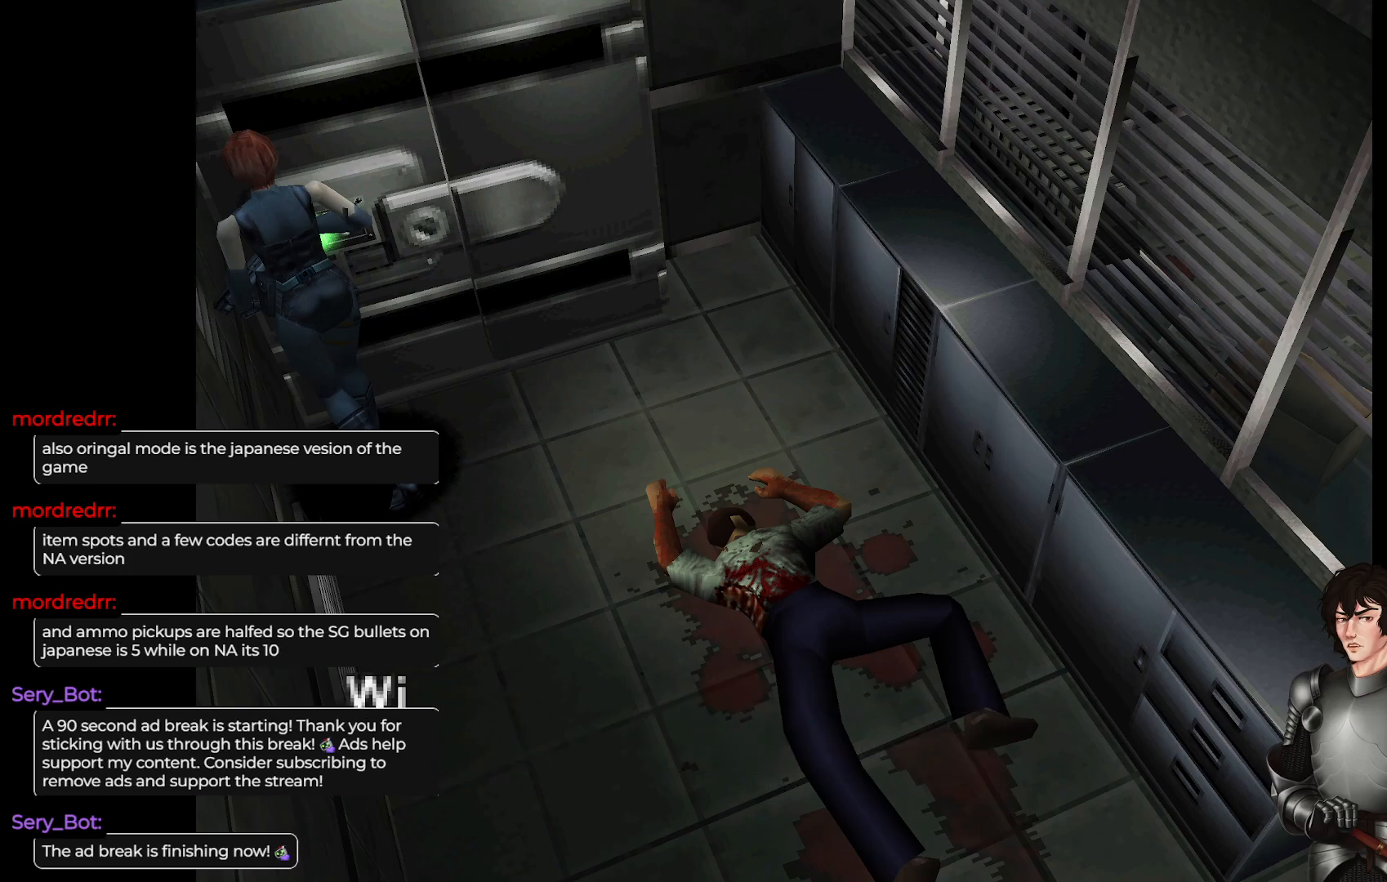
{"buttons": [], "left_stick": "center", "right_stick": "center", "events": [[217, "R2", "down"], [400, "R2", "up"]]}
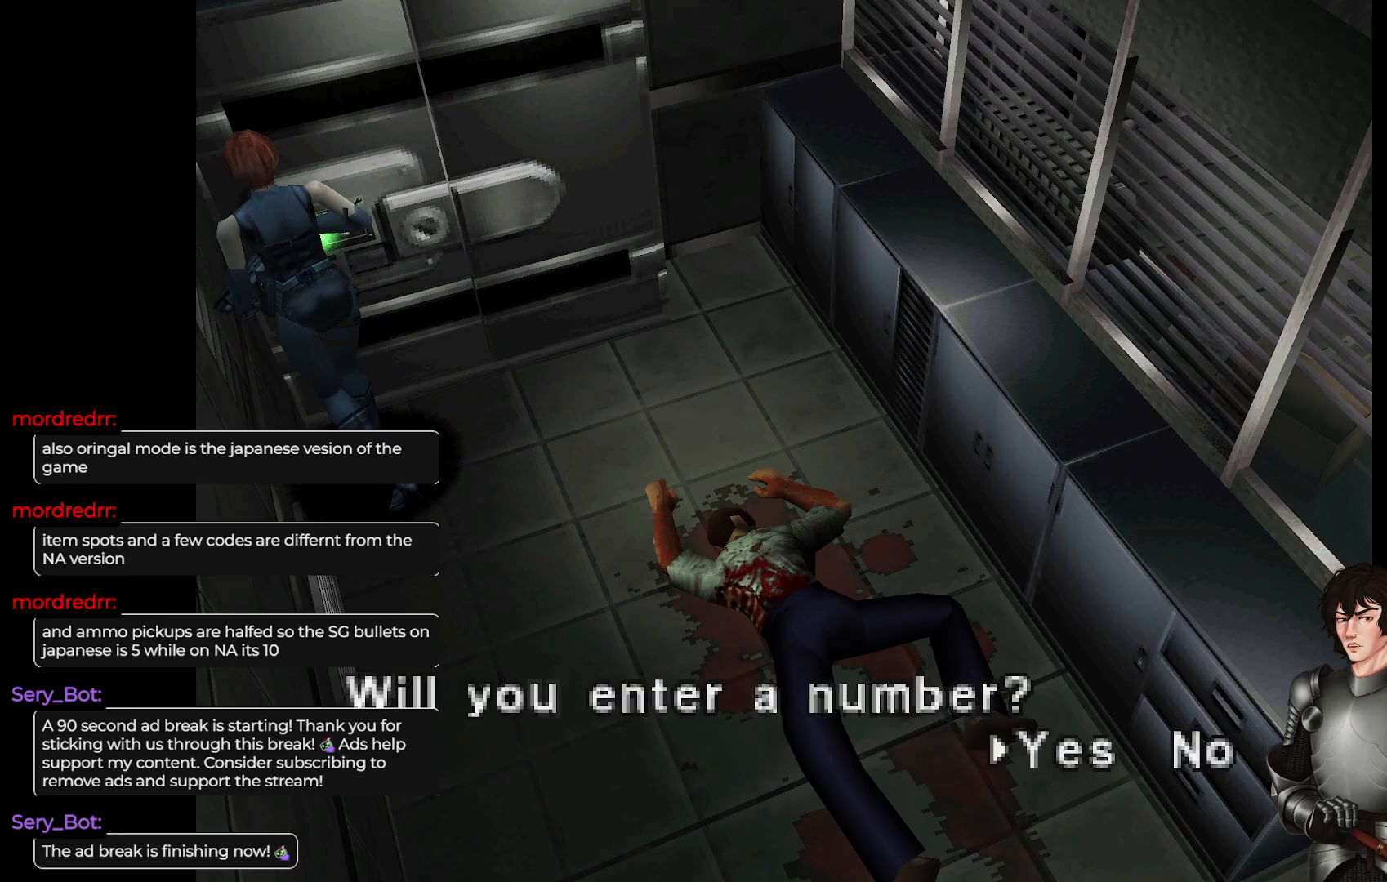
{"buttons": ["R2"], "left_stick": "center", "right_stick": "center", "events": [[350, "R2", "down"]]}